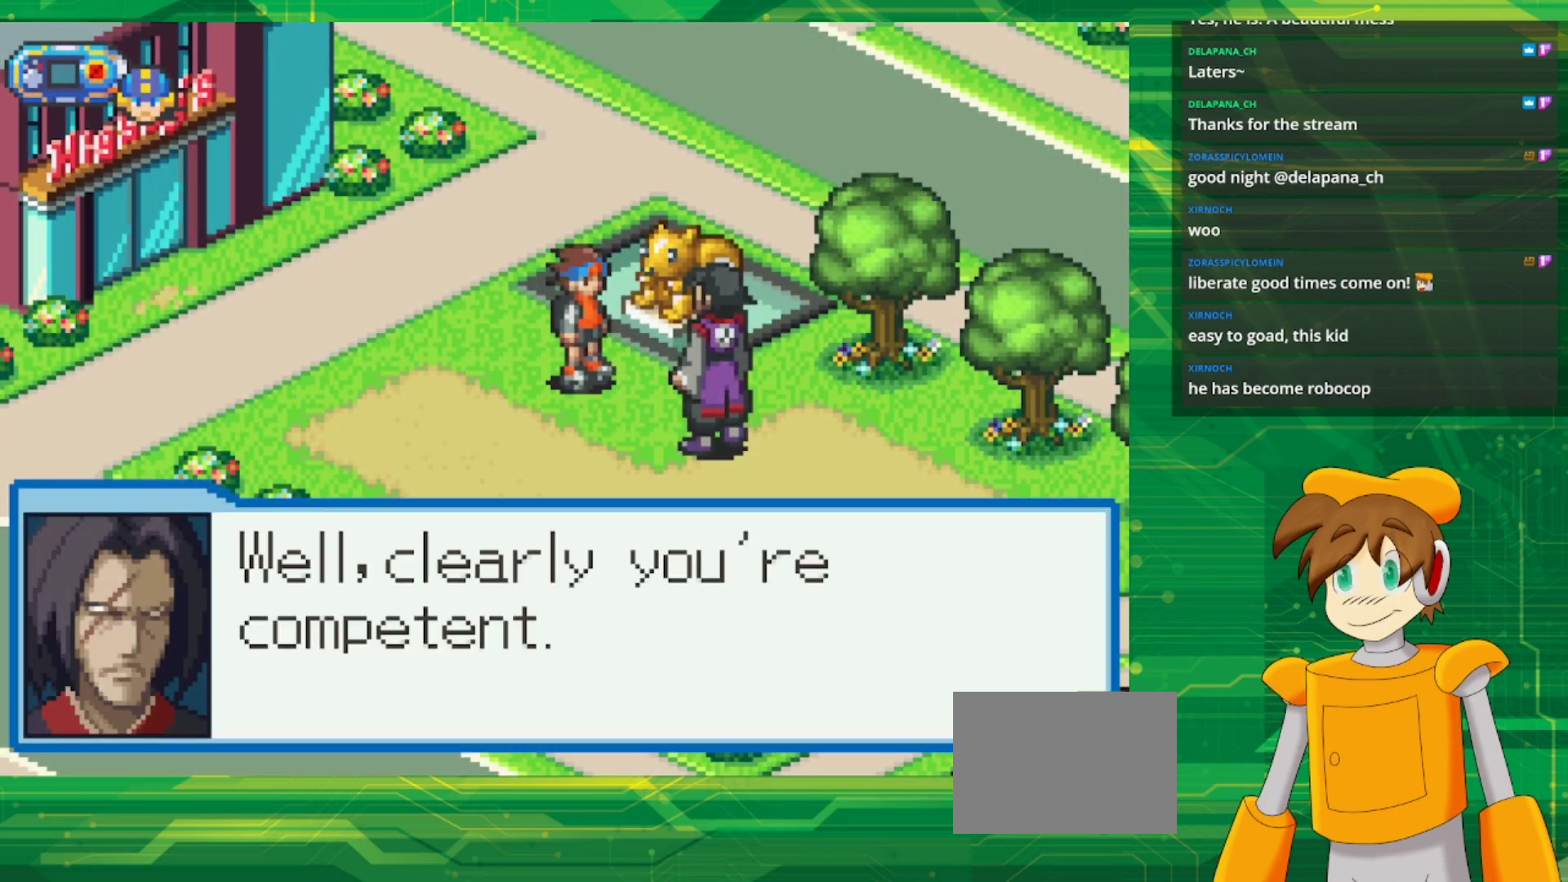
Gameplay with a controller (Nintendo layout); each line is a JSON object with the inputs held at the frame after it. "events" lists button and stick changes between this image and that frame as [ms after this image, input, new state], when the widget could be followed in between. Not read: L3 R3.
{"buttons": [], "events": [[283, "A", "down"], [433, "A", "up"]]}
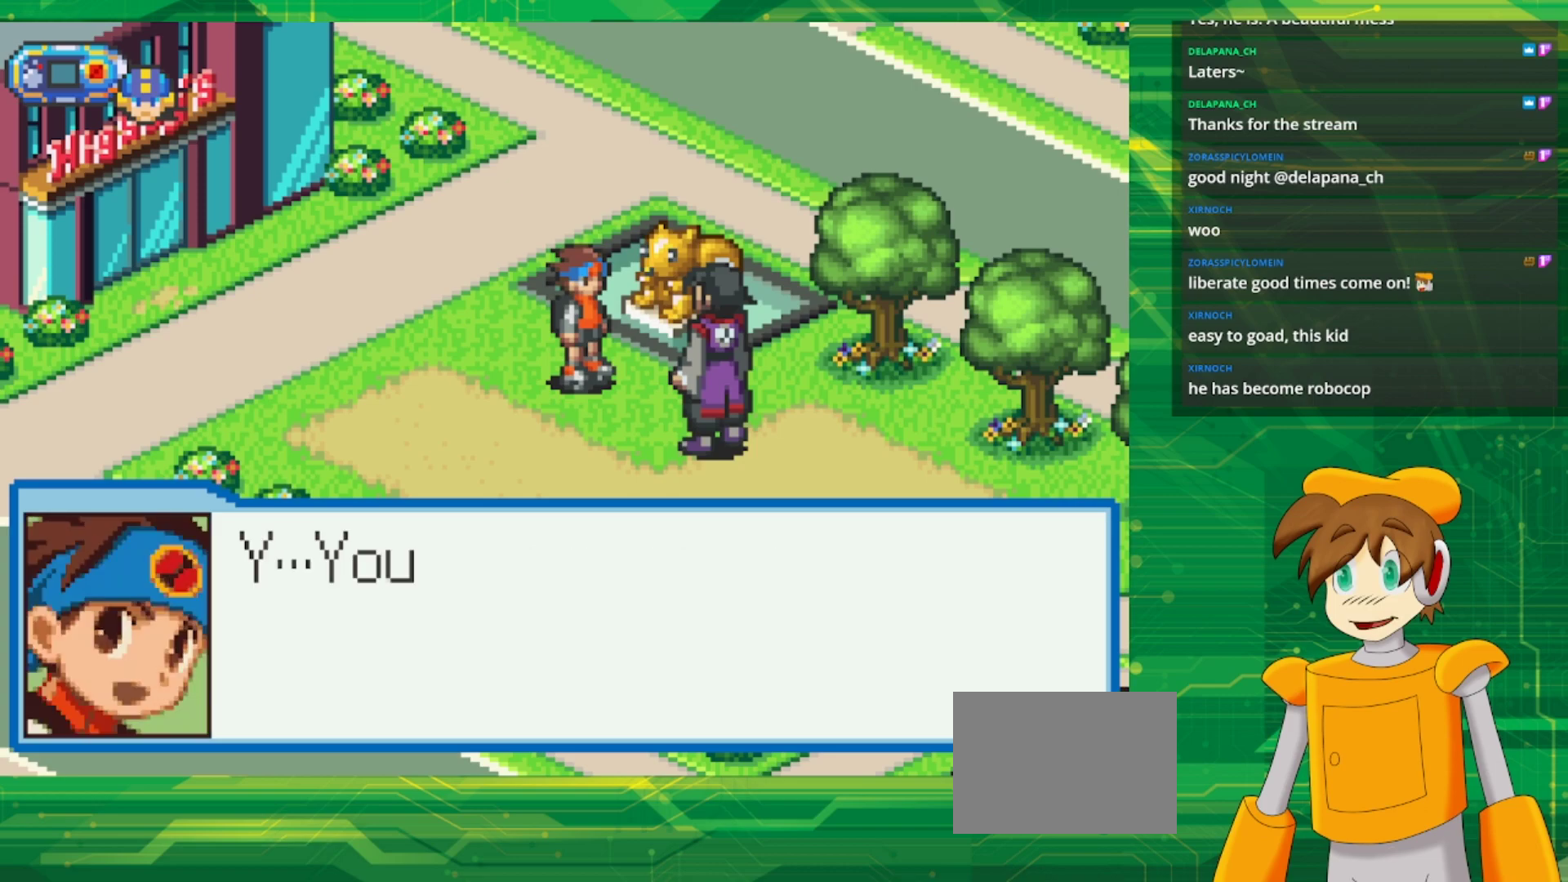
{"buttons": [], "events": []}
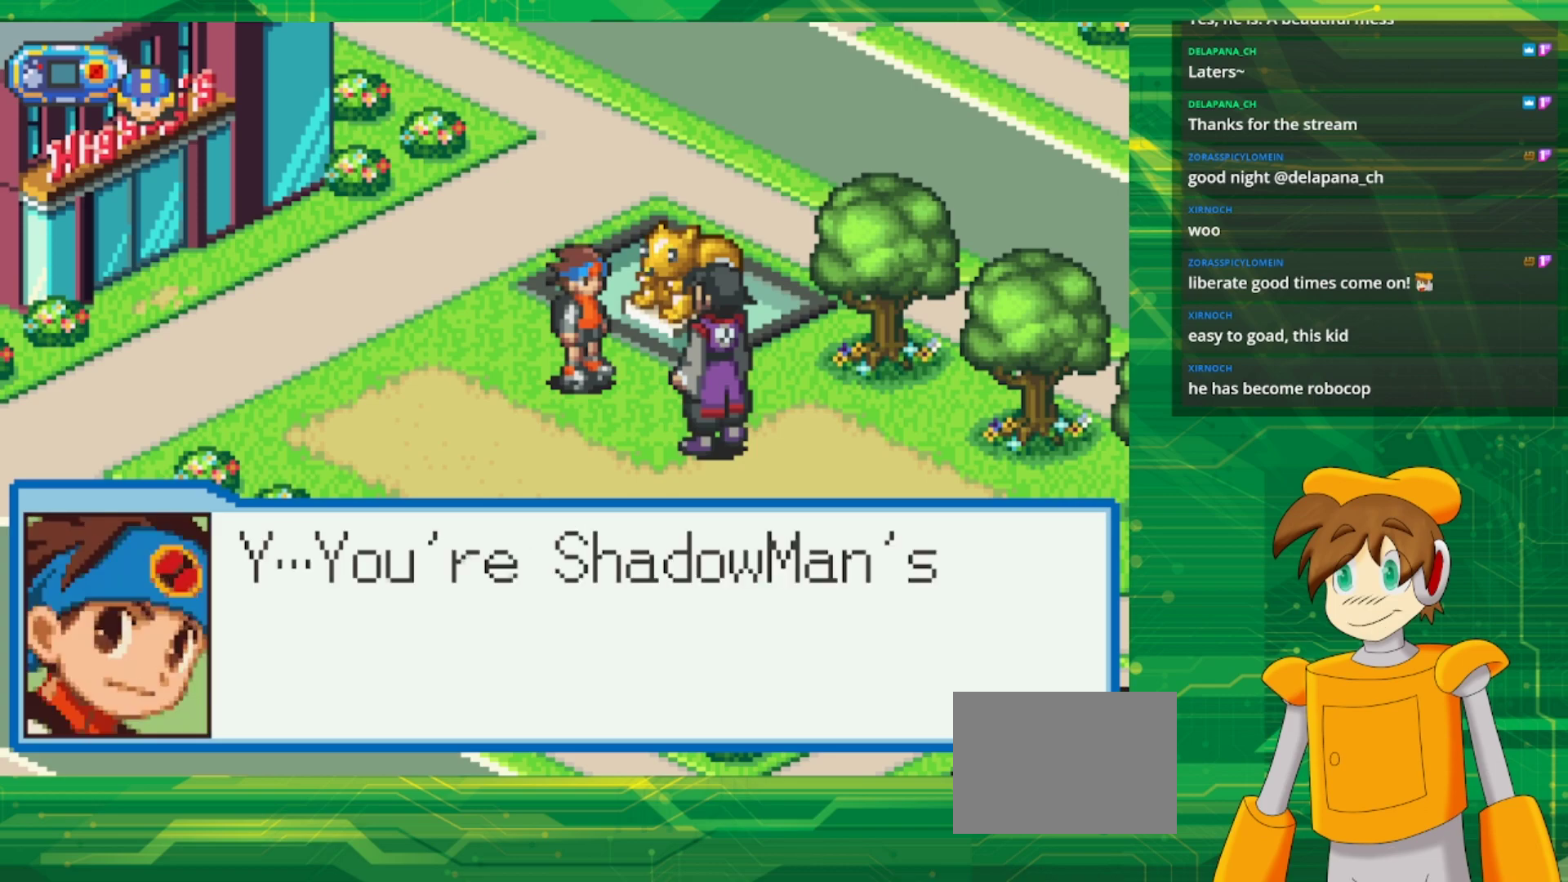
{"buttons": [], "events": []}
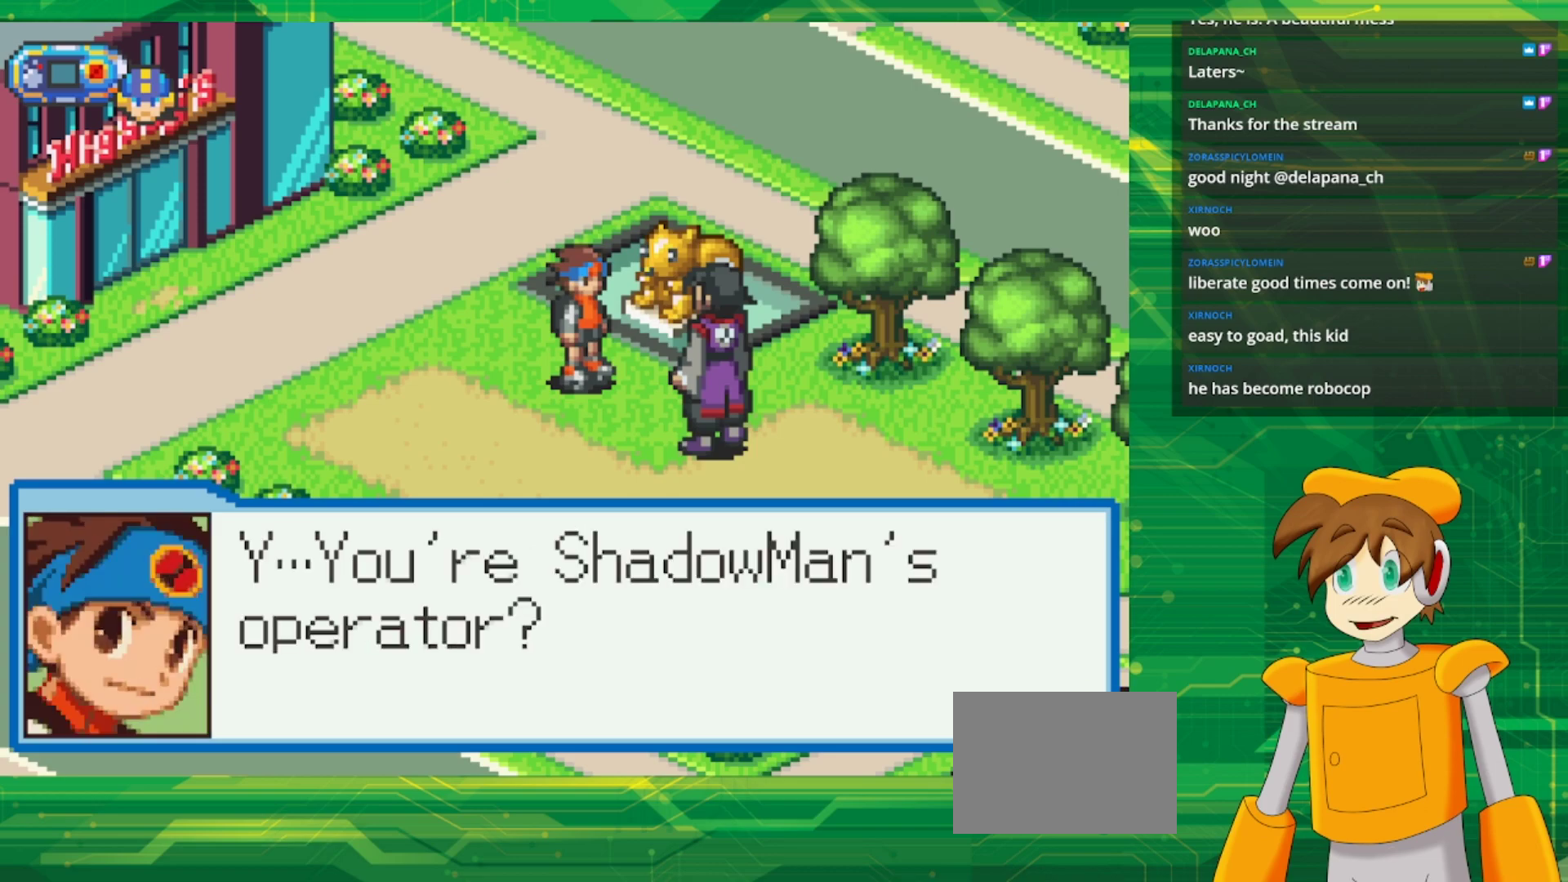
{"buttons": [], "events": []}
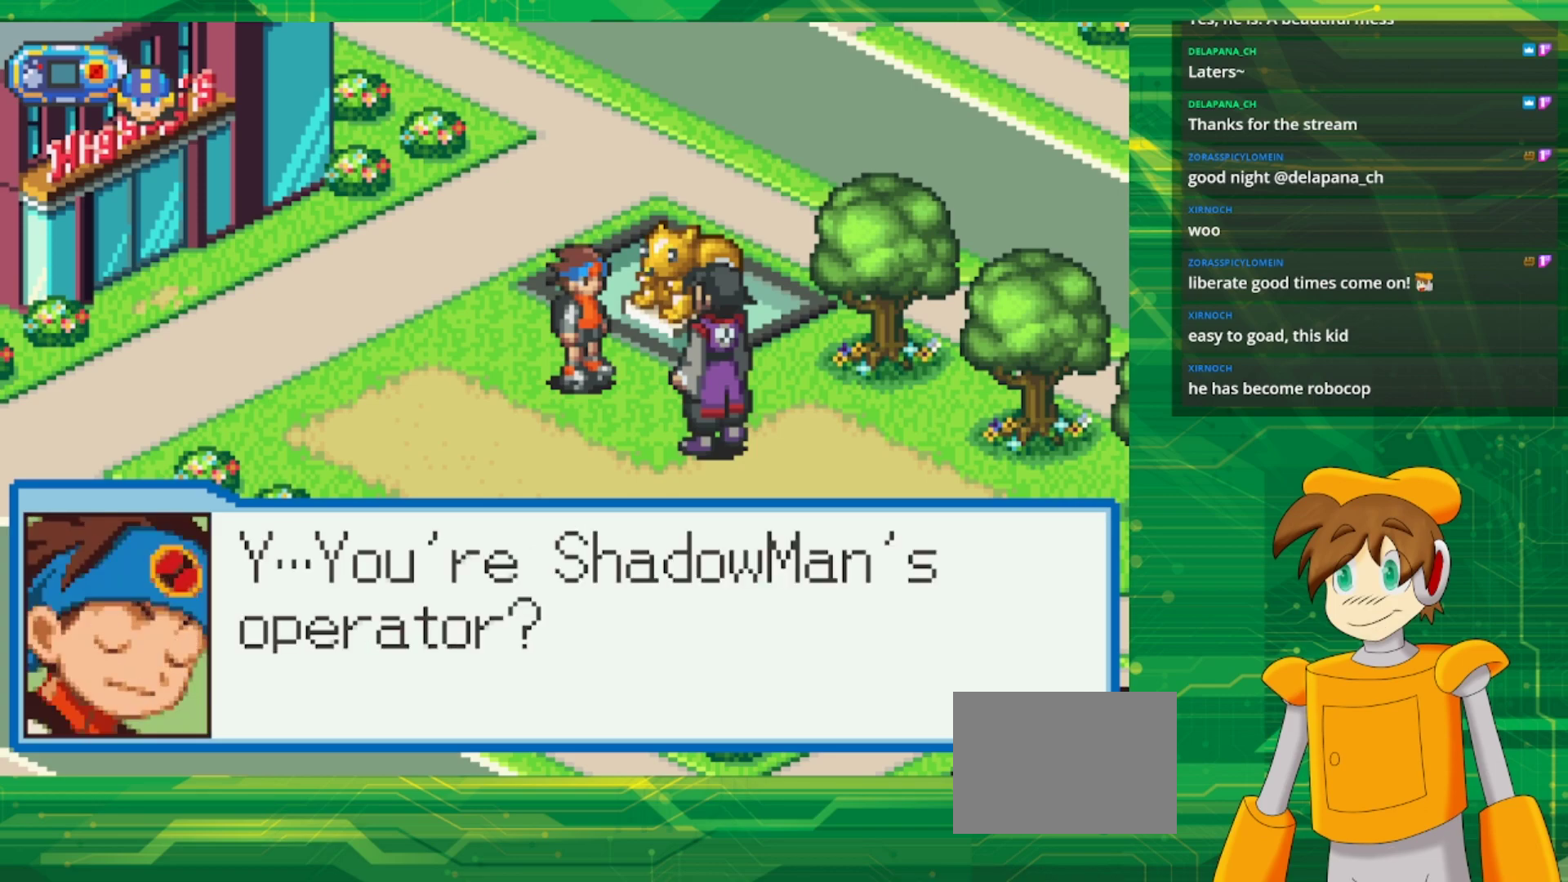
{"buttons": [], "events": []}
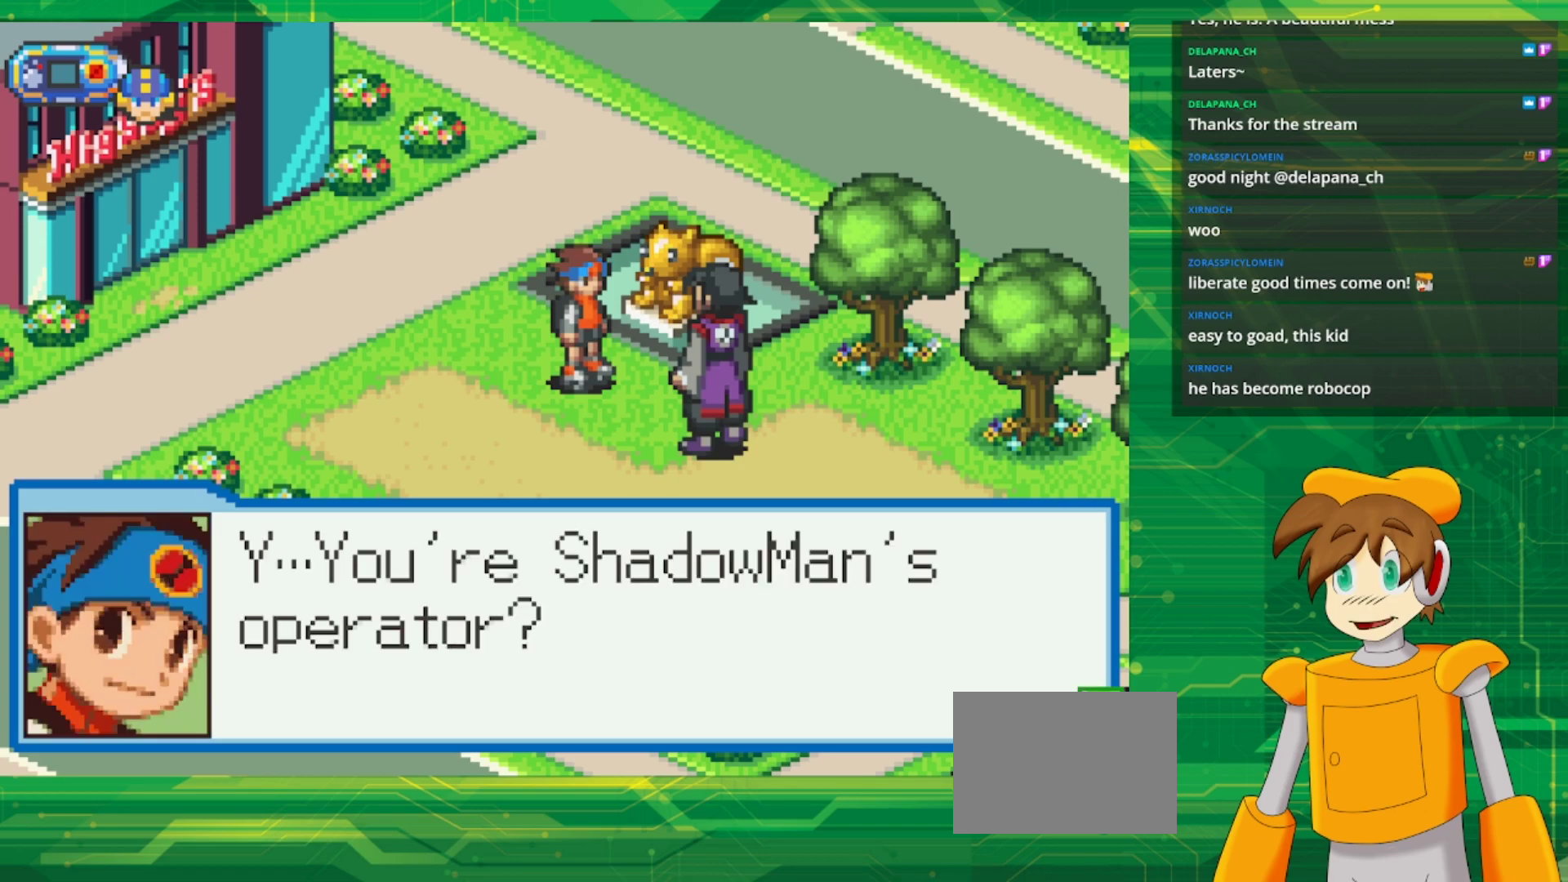
{"buttons": [], "events": [[117, "A", "down"], [267, "A", "up"]]}
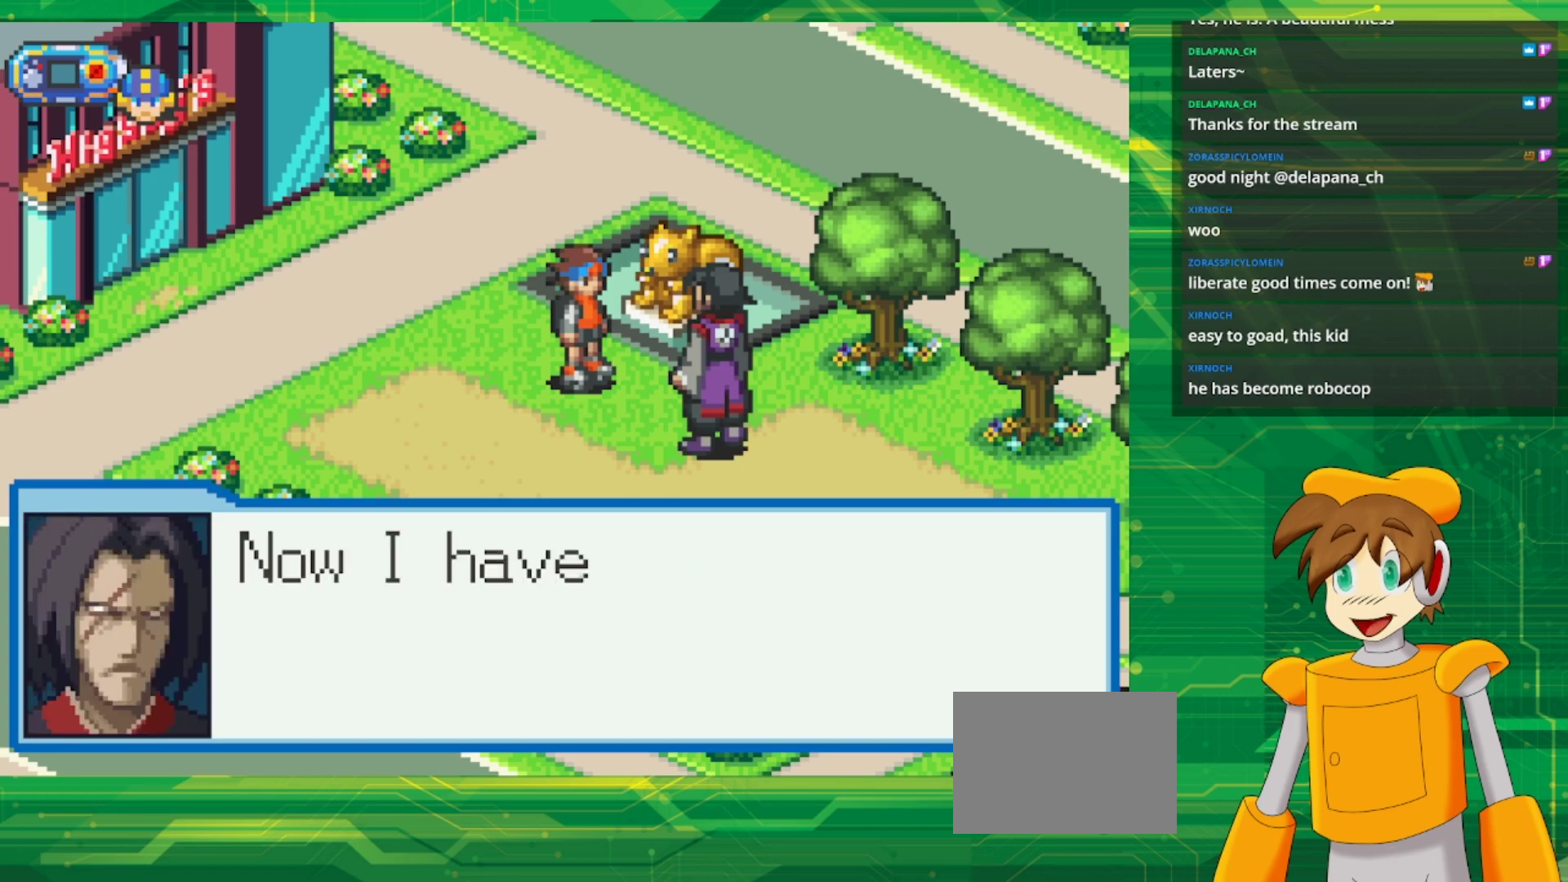
{"buttons": [], "events": []}
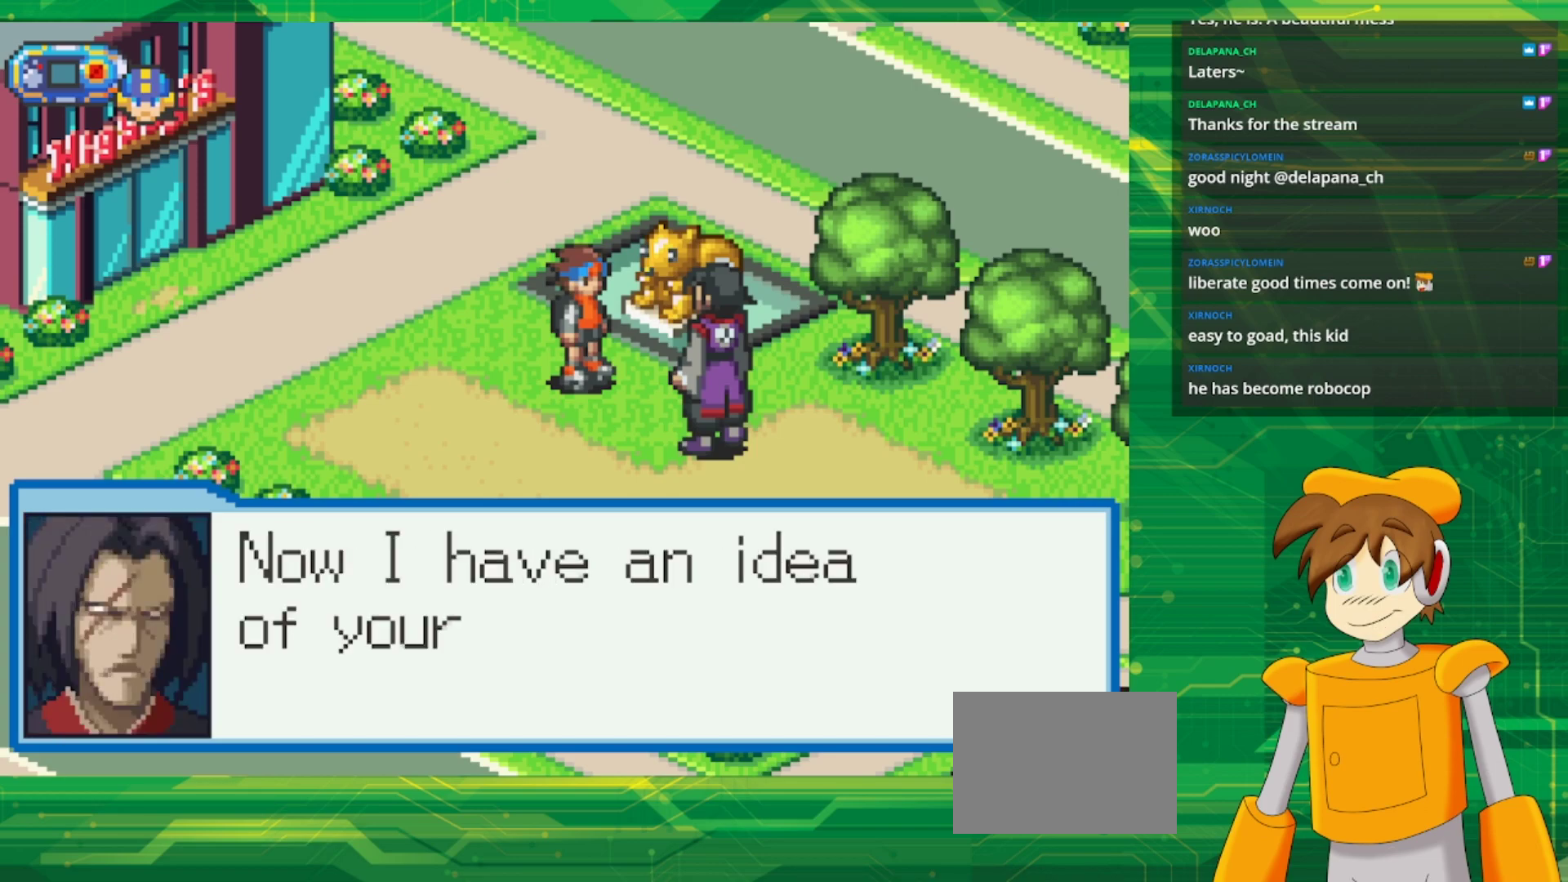
{"buttons": [], "events": []}
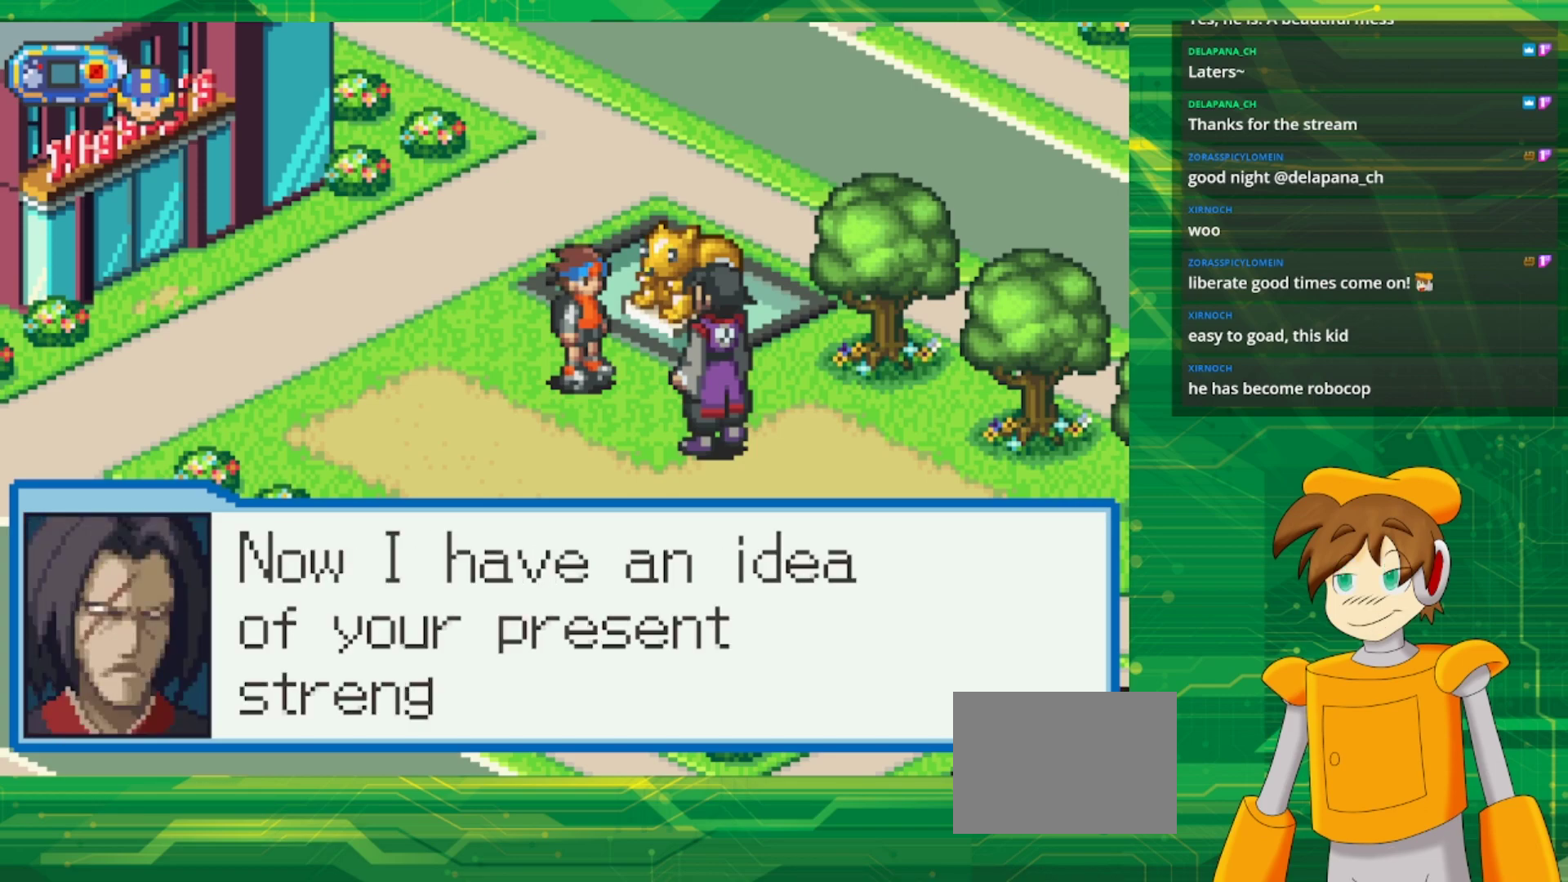
{"buttons": [], "events": []}
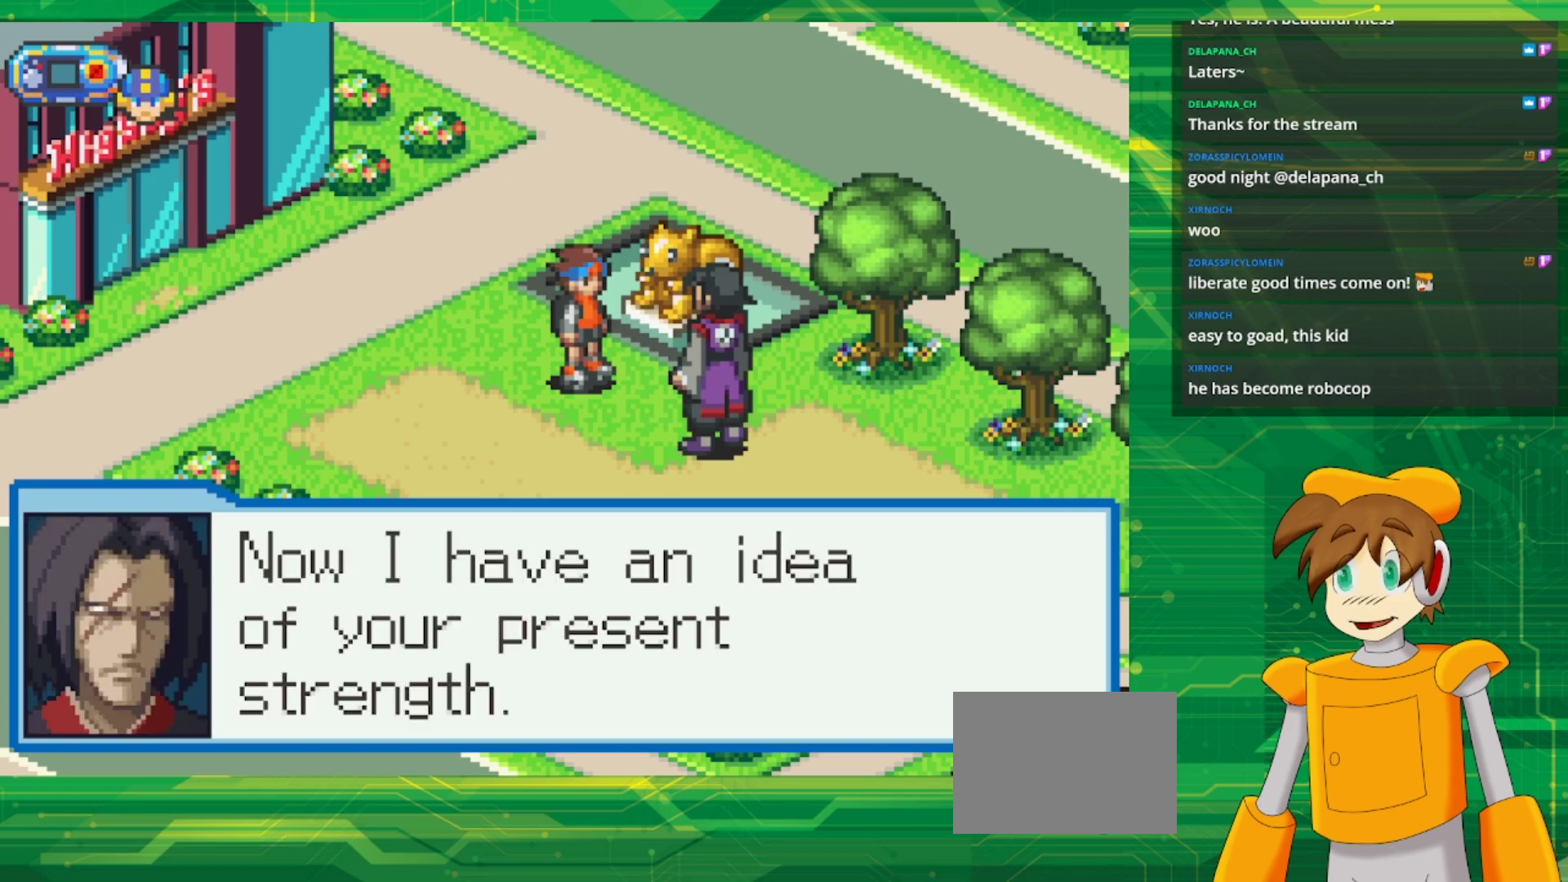
{"buttons": [], "events": []}
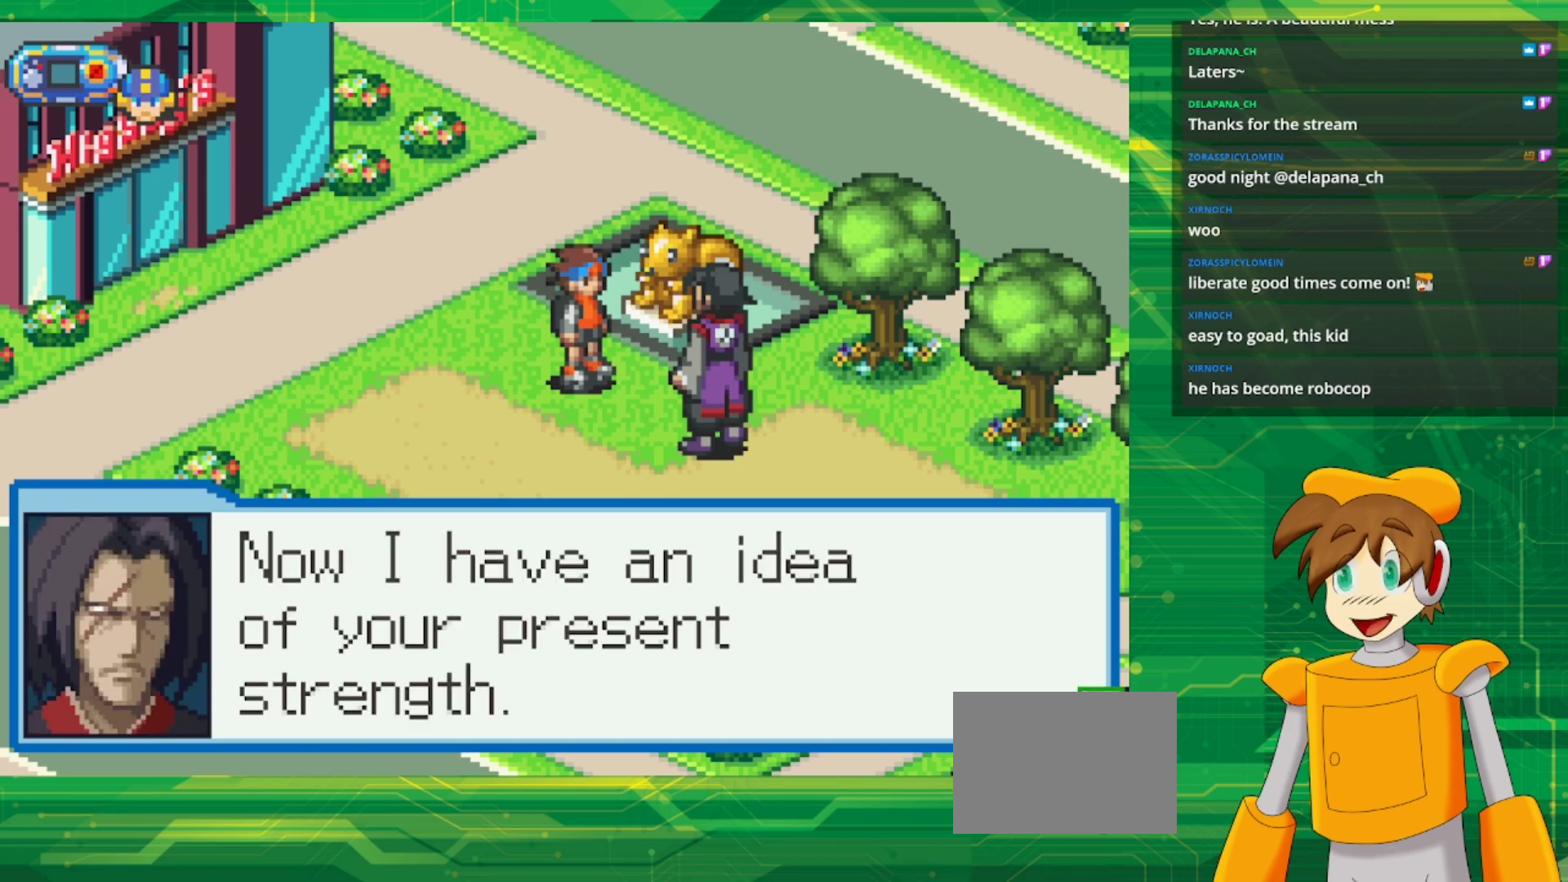
{"buttons": [], "events": [[167, "A", "down"], [300, "A", "up"]]}
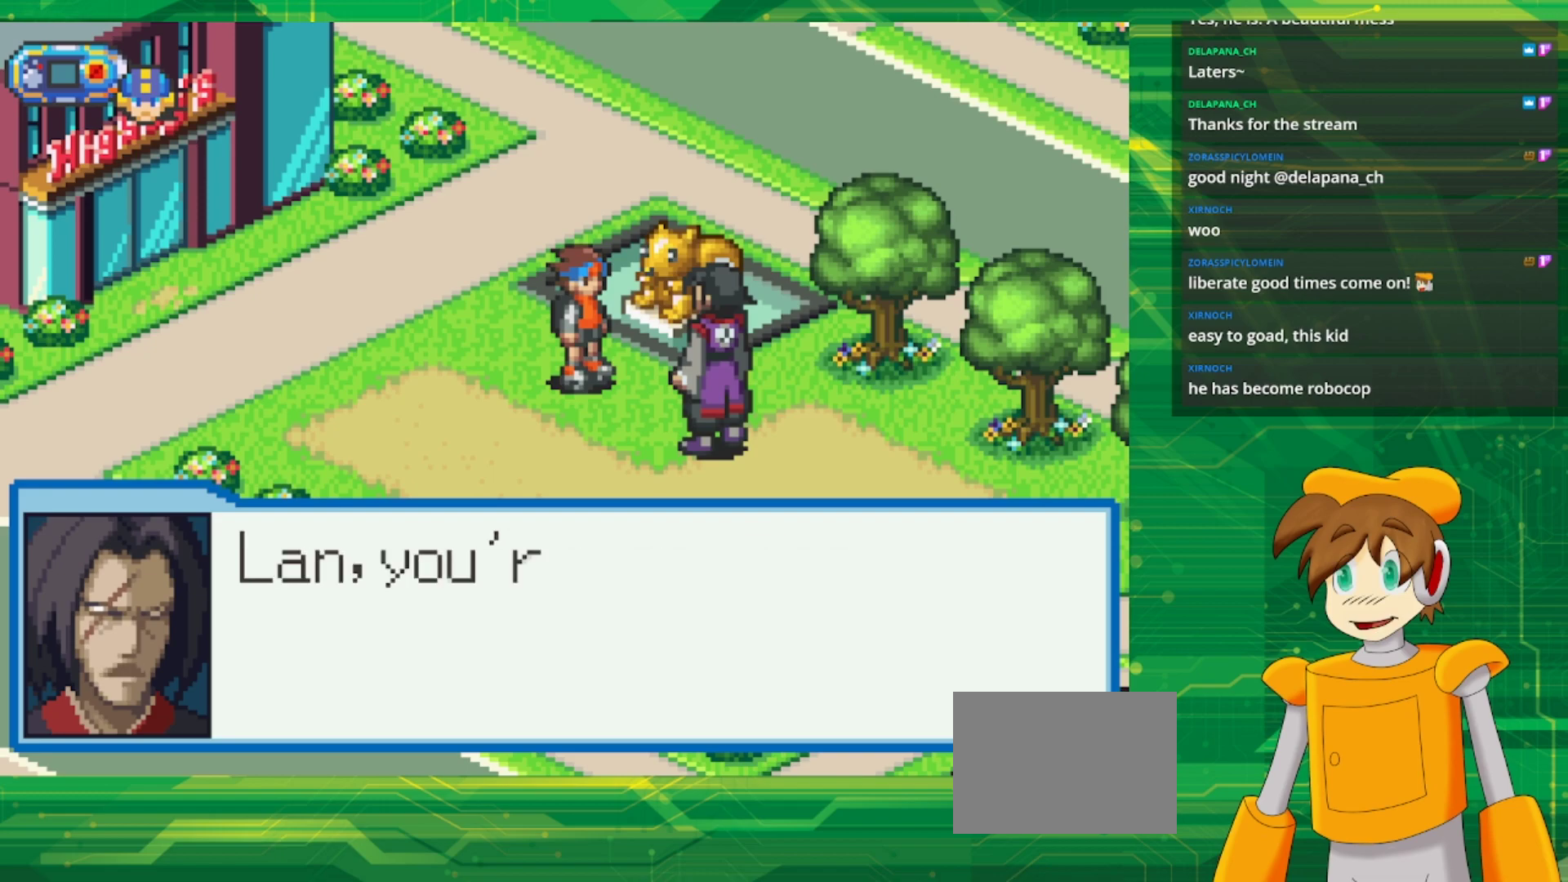
{"buttons": [], "events": []}
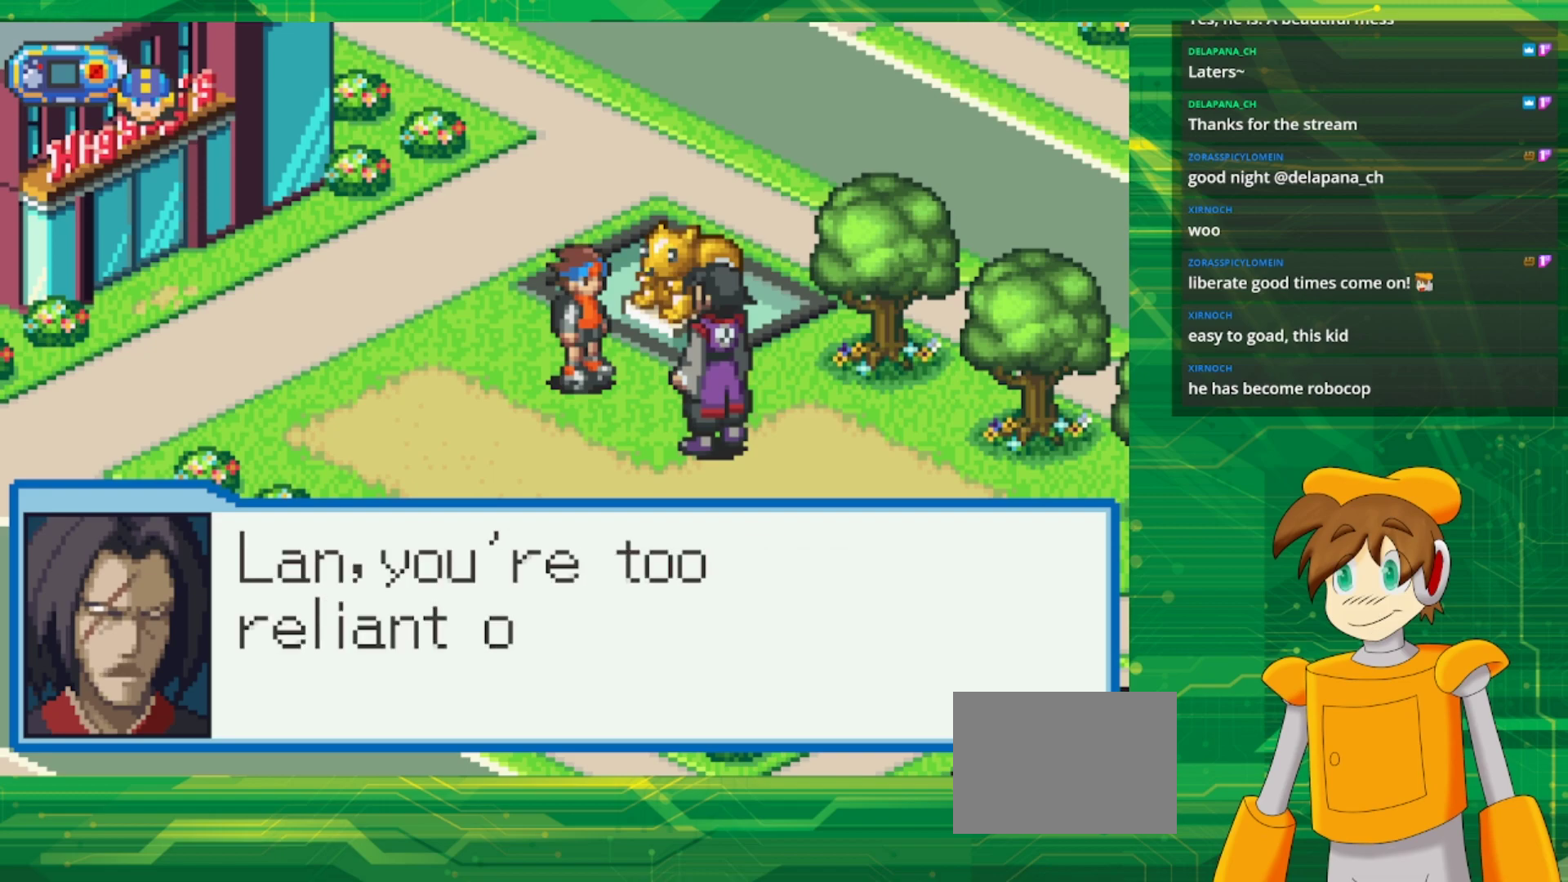
{"buttons": [], "events": []}
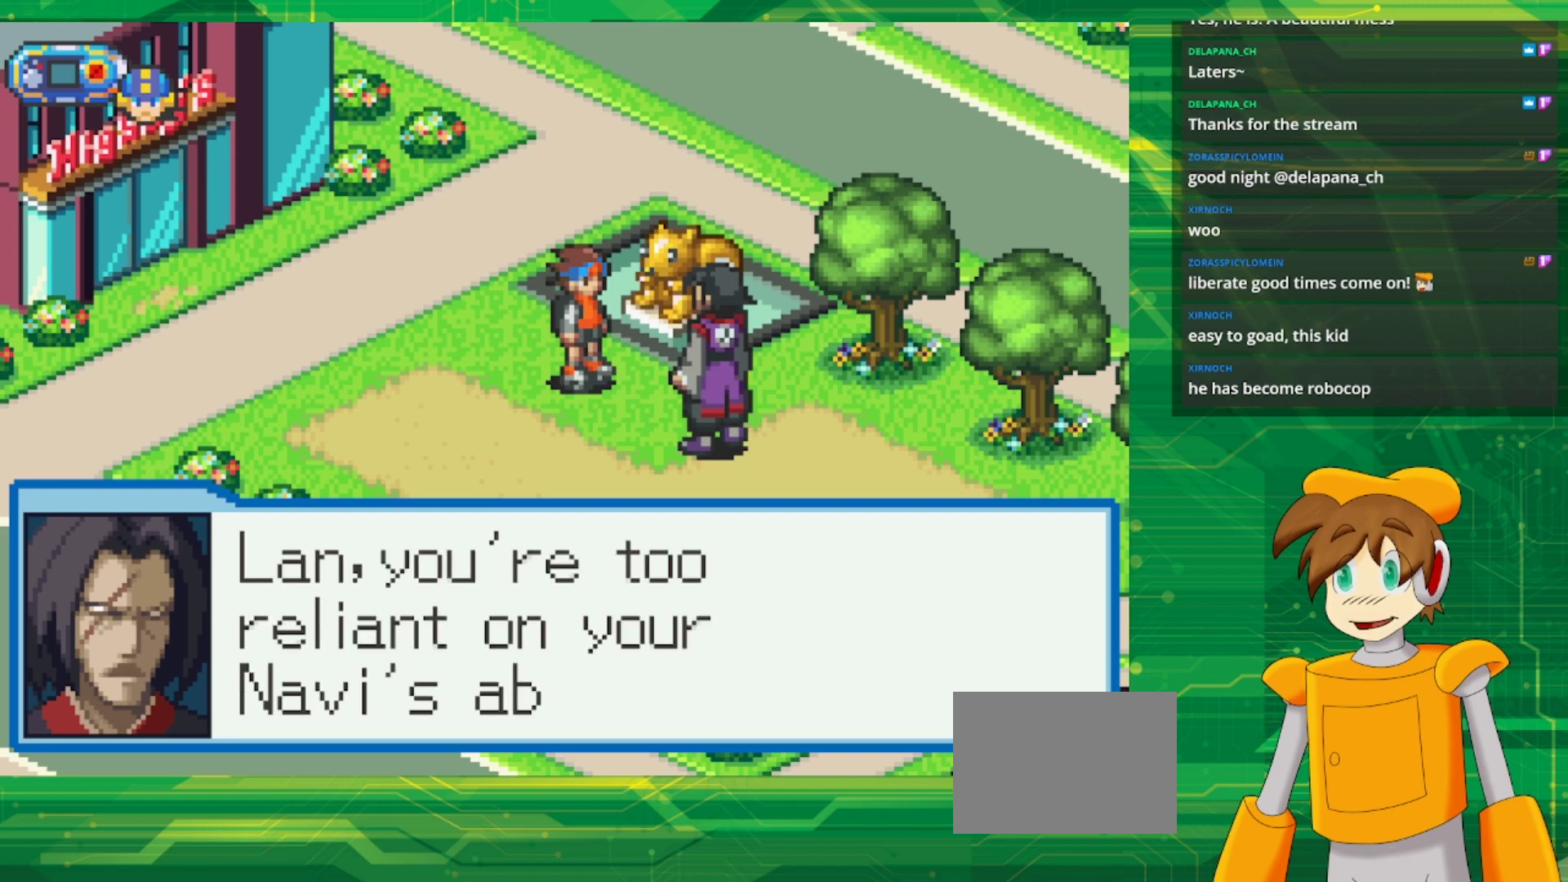
{"buttons": [], "events": []}
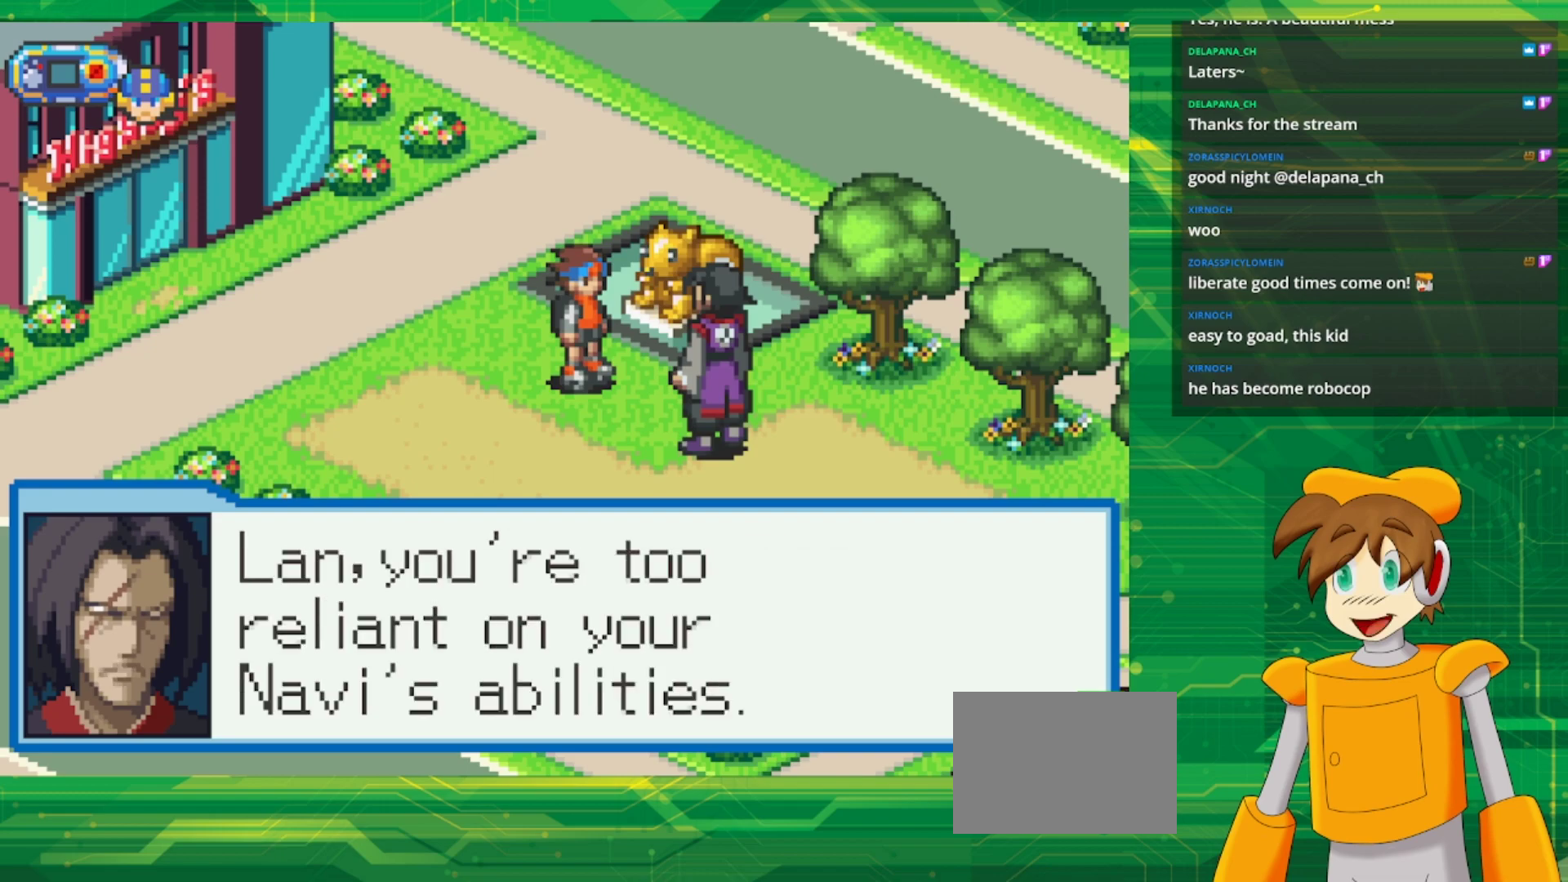
{"buttons": [], "events": []}
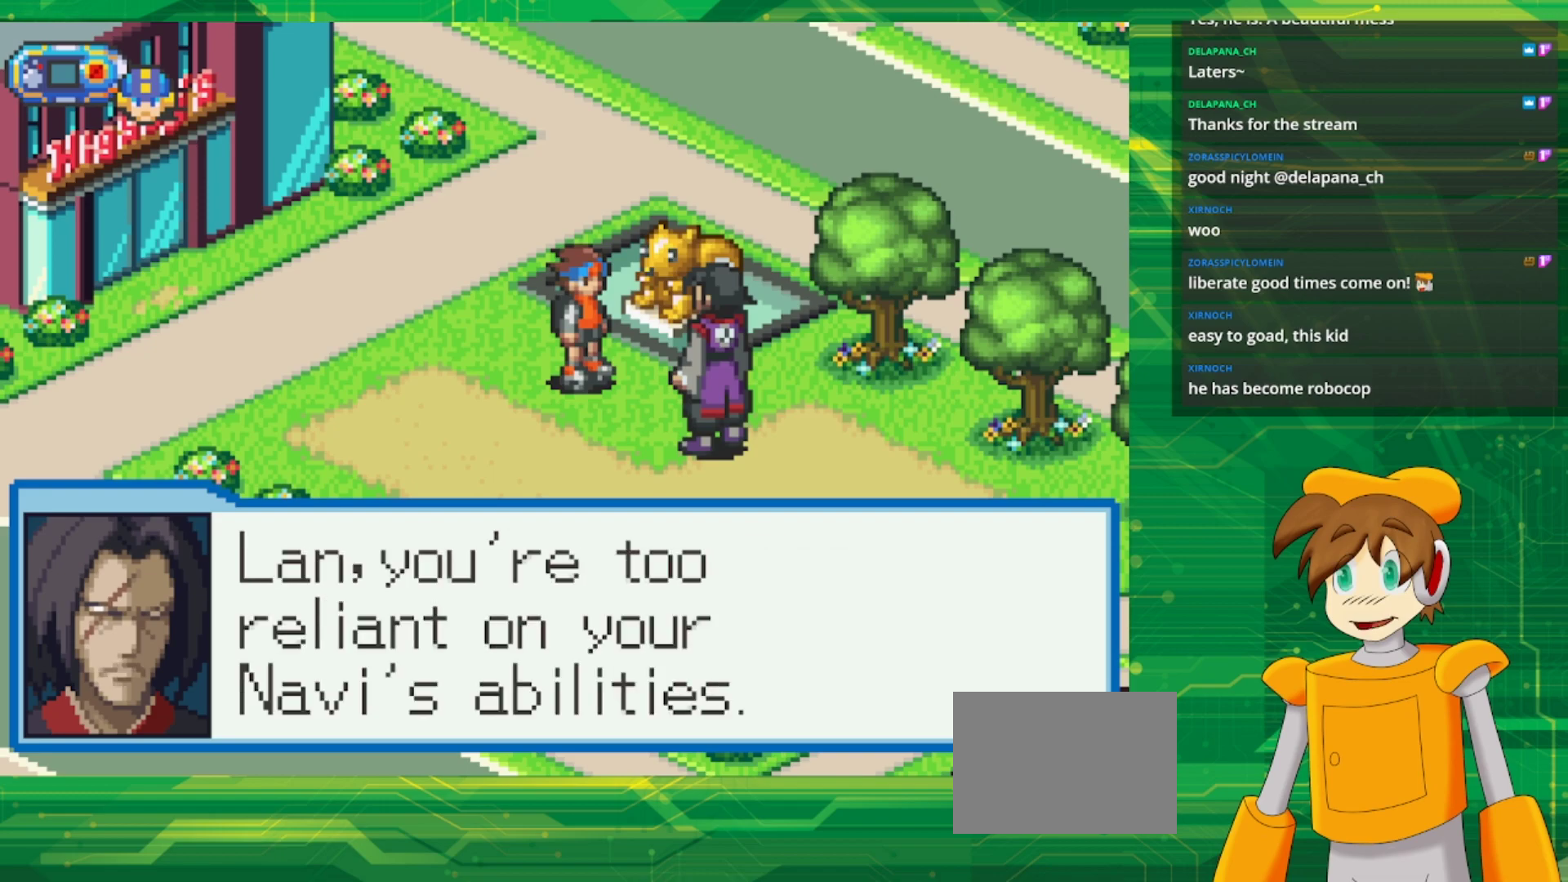
{"buttons": [], "events": [[233, "A", "down"], [383, "A", "up"]]}
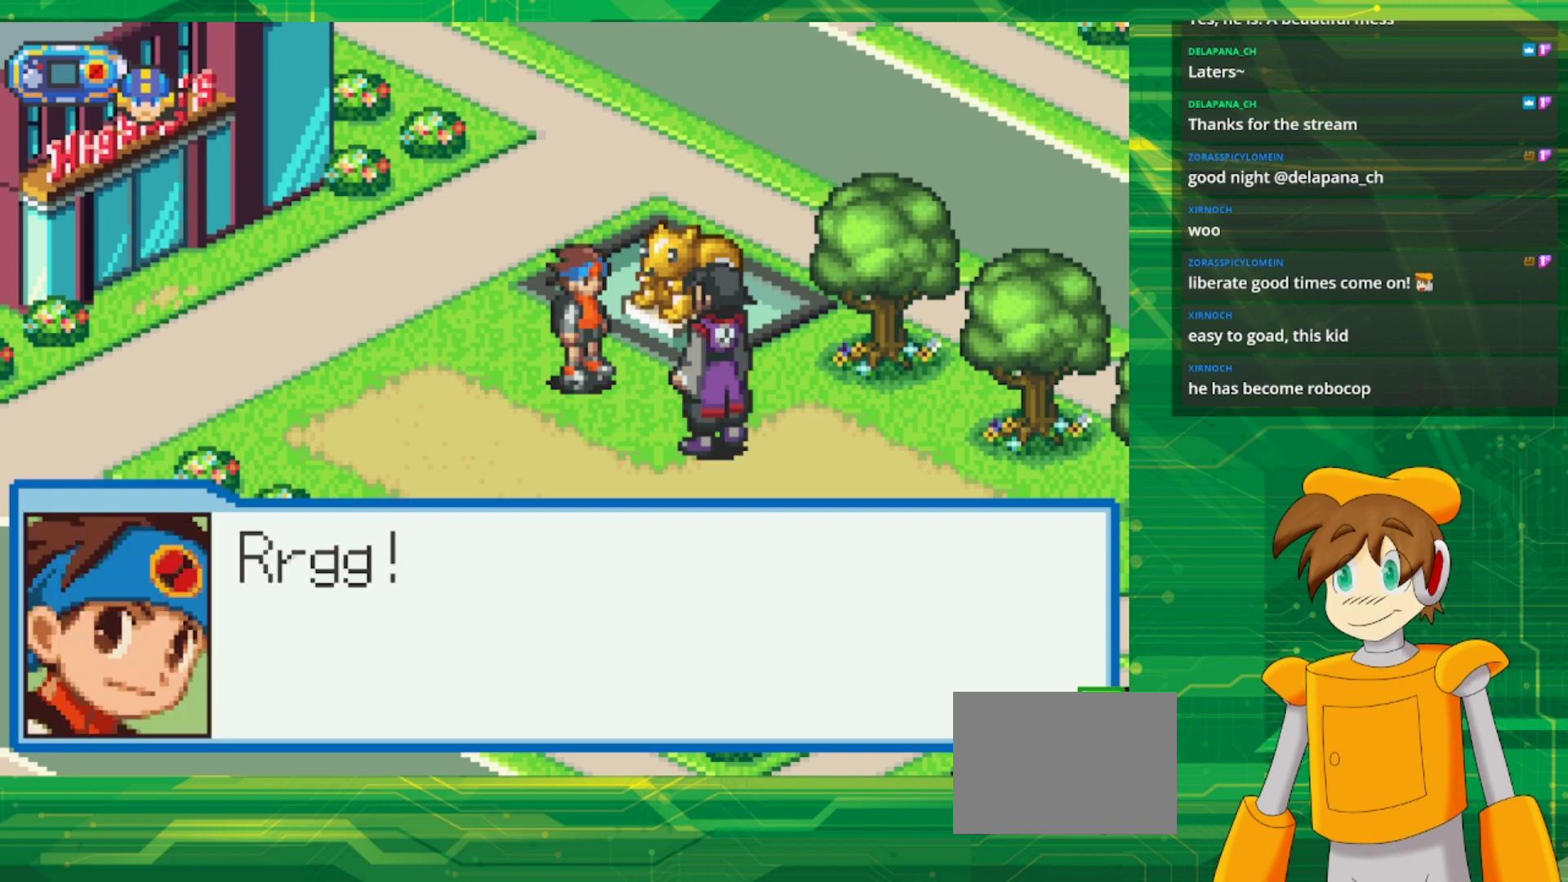
{"buttons": [], "events": []}
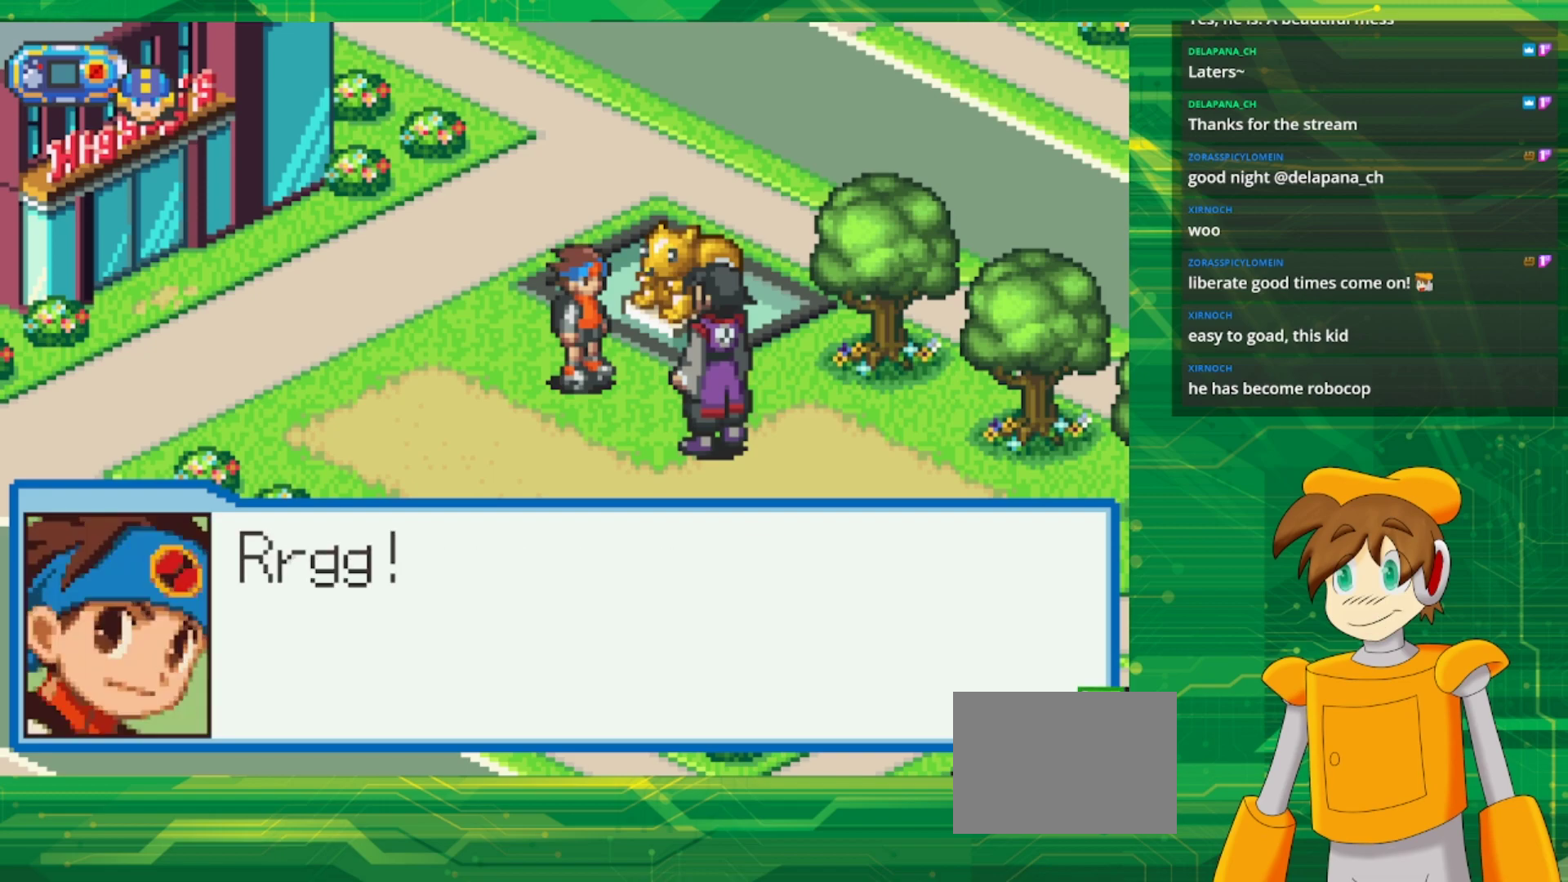
{"buttons": [], "events": [[217, "A", "down"], [350, "A", "up"]]}
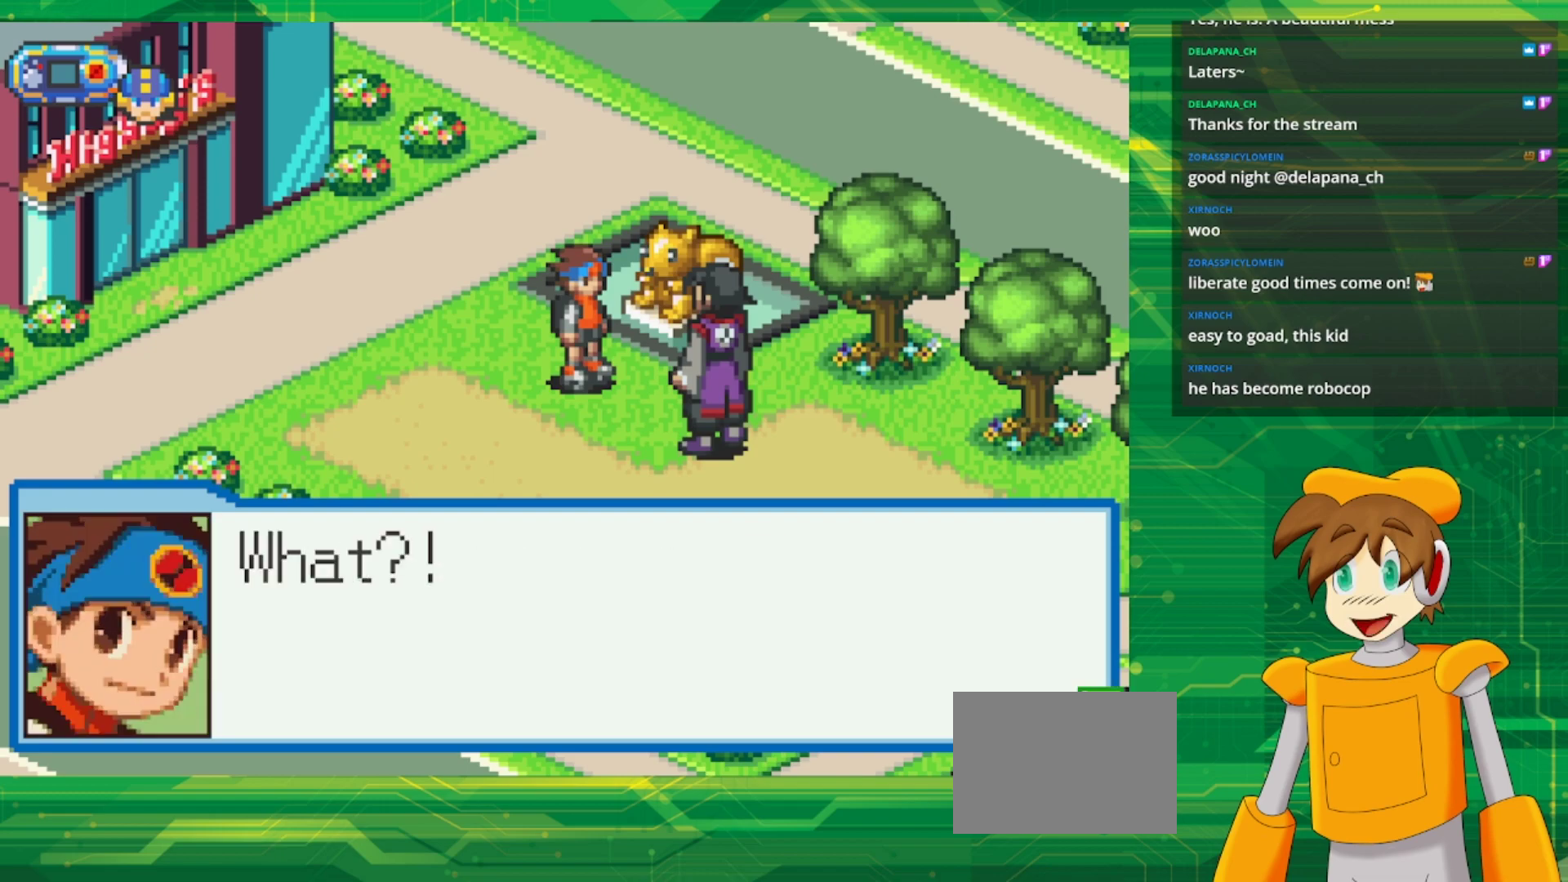
{"buttons": [], "events": []}
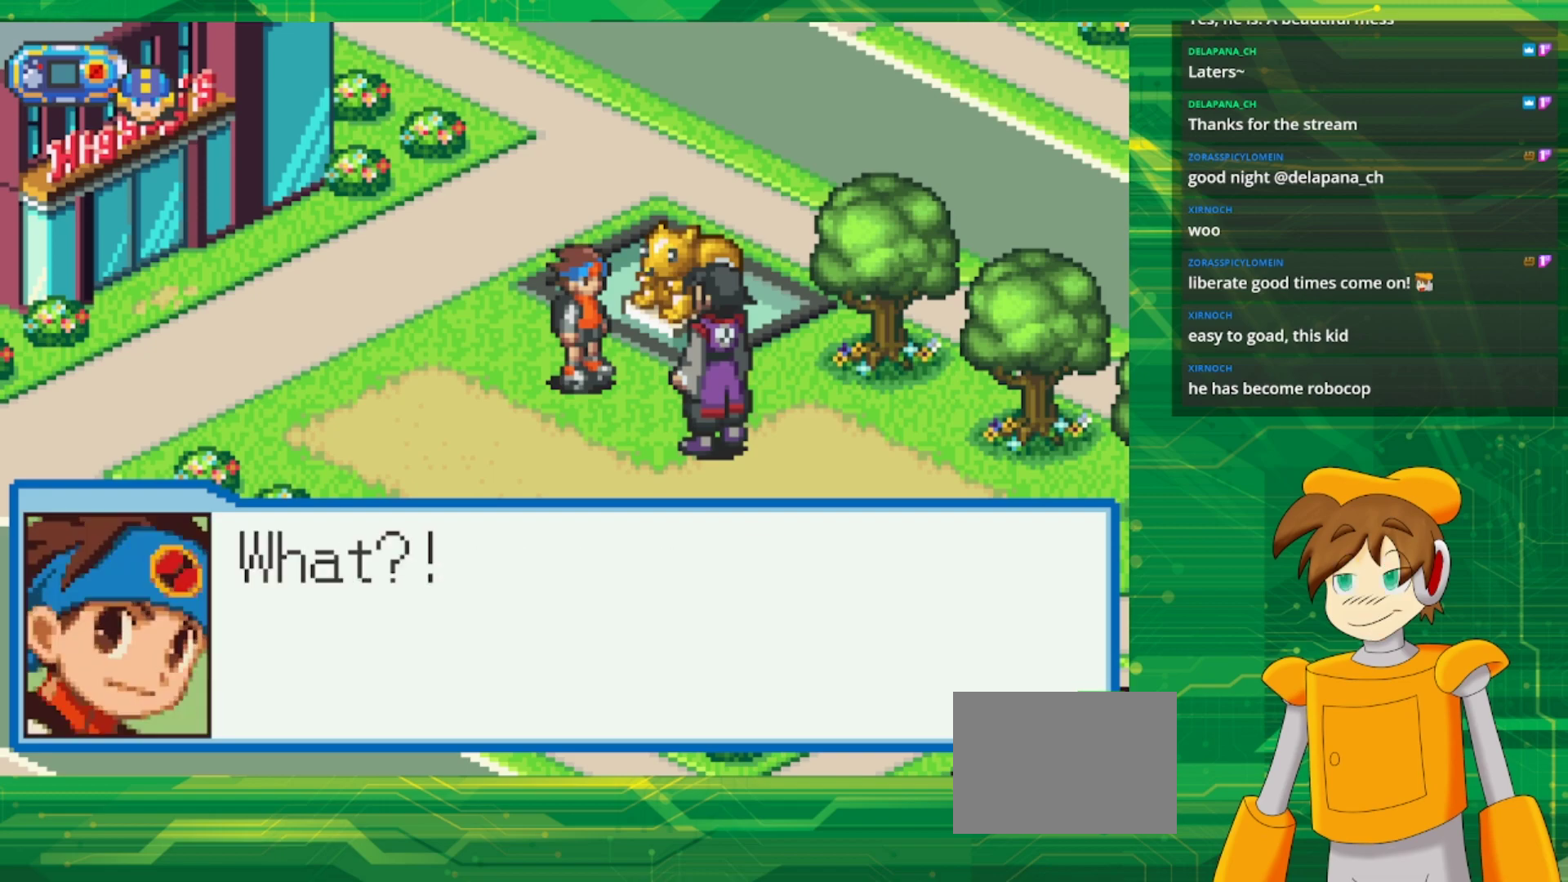
{"buttons": [], "events": [[167, "A", "down"], [300, "A", "up"]]}
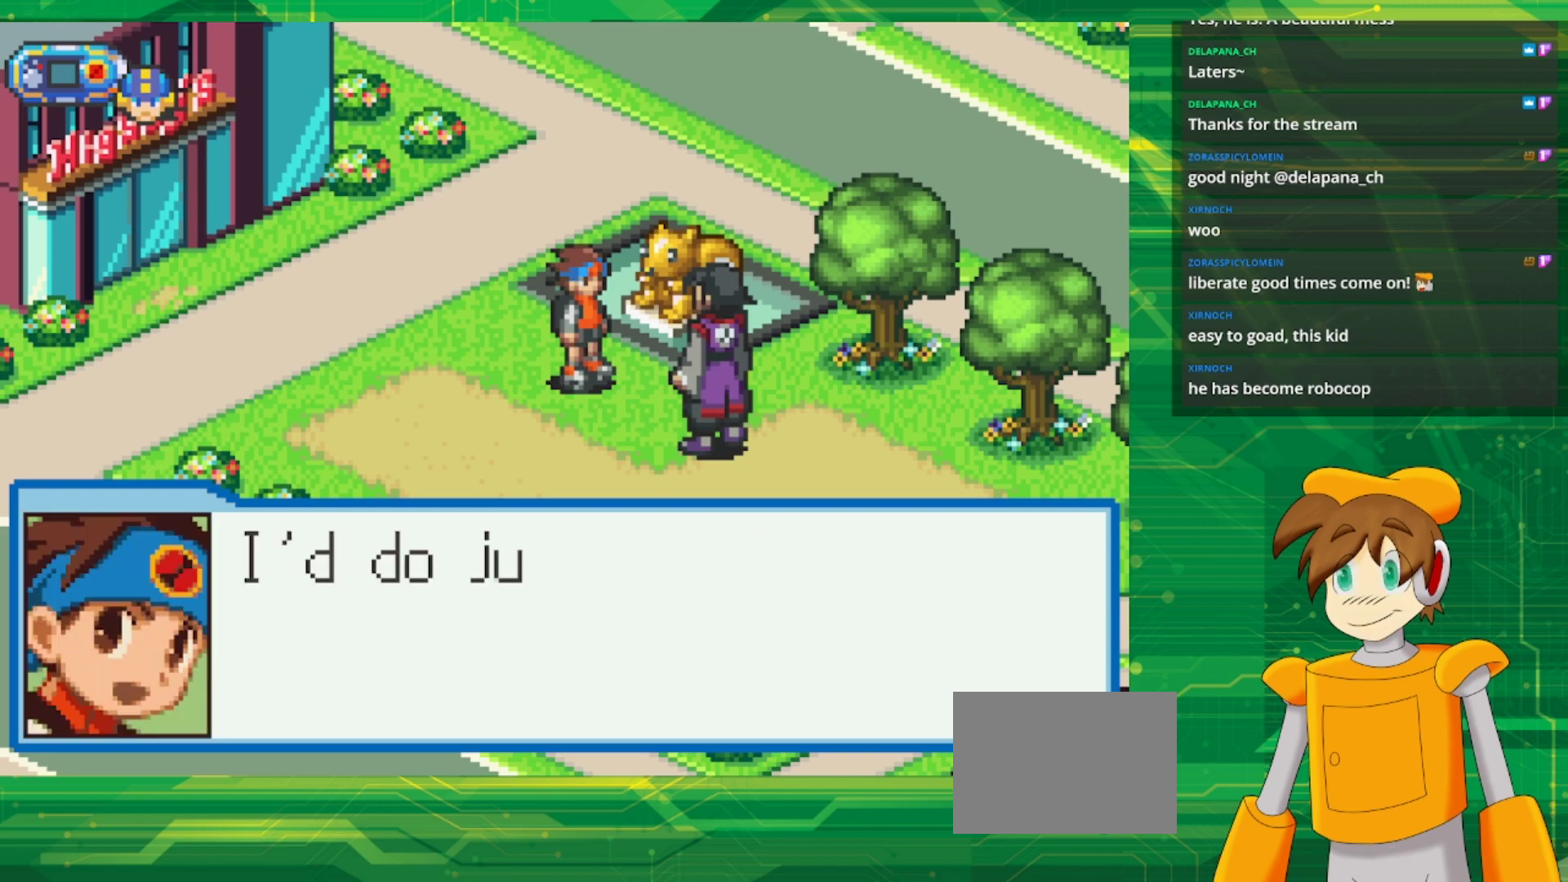
{"buttons": [], "events": []}
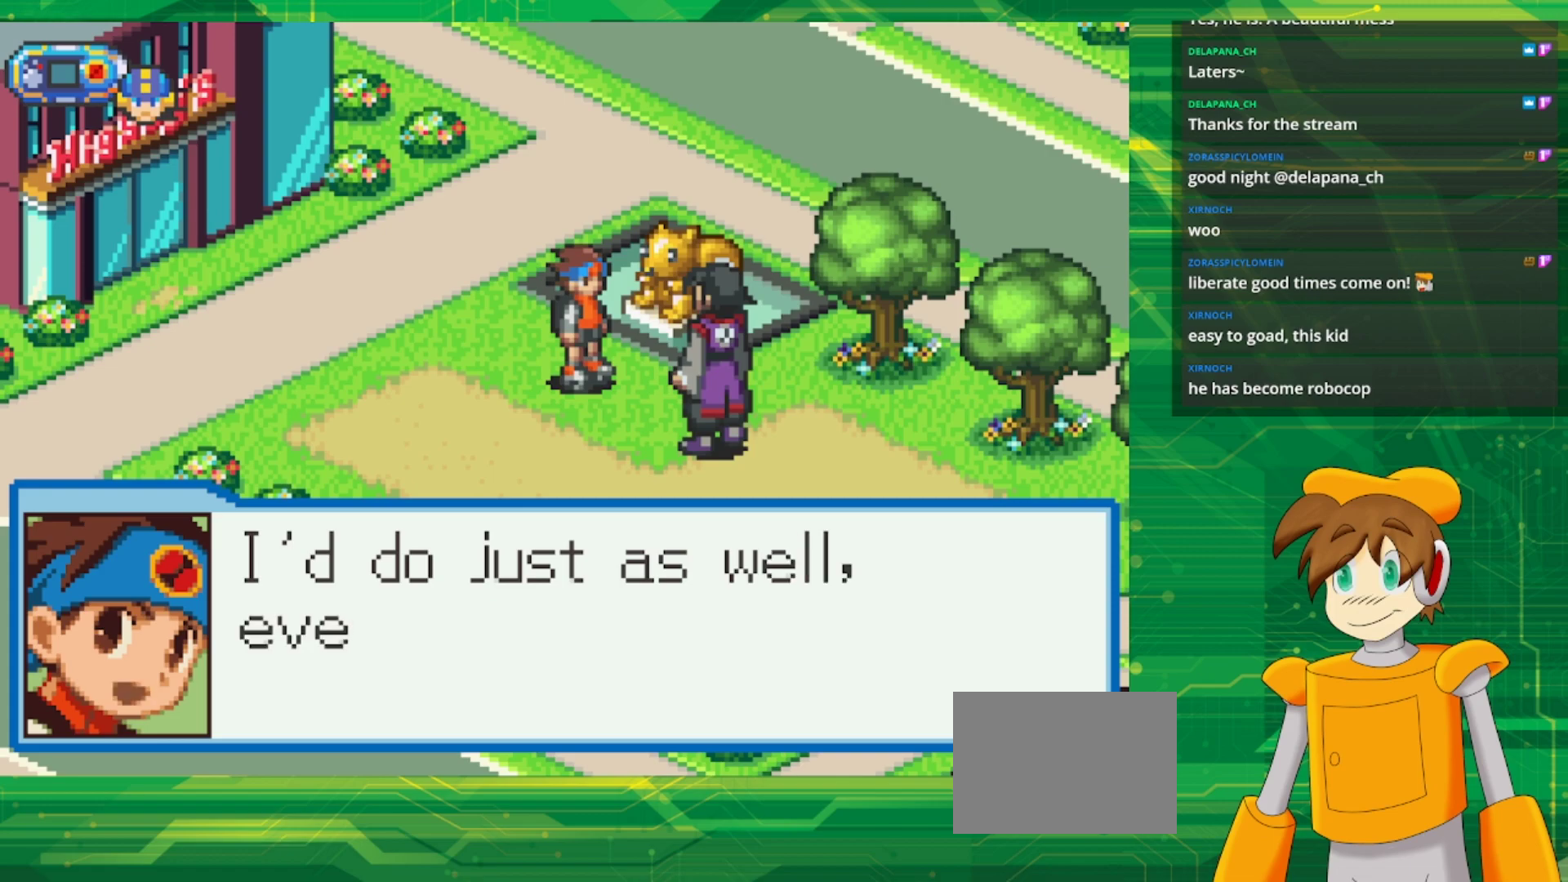
{"buttons": [], "events": []}
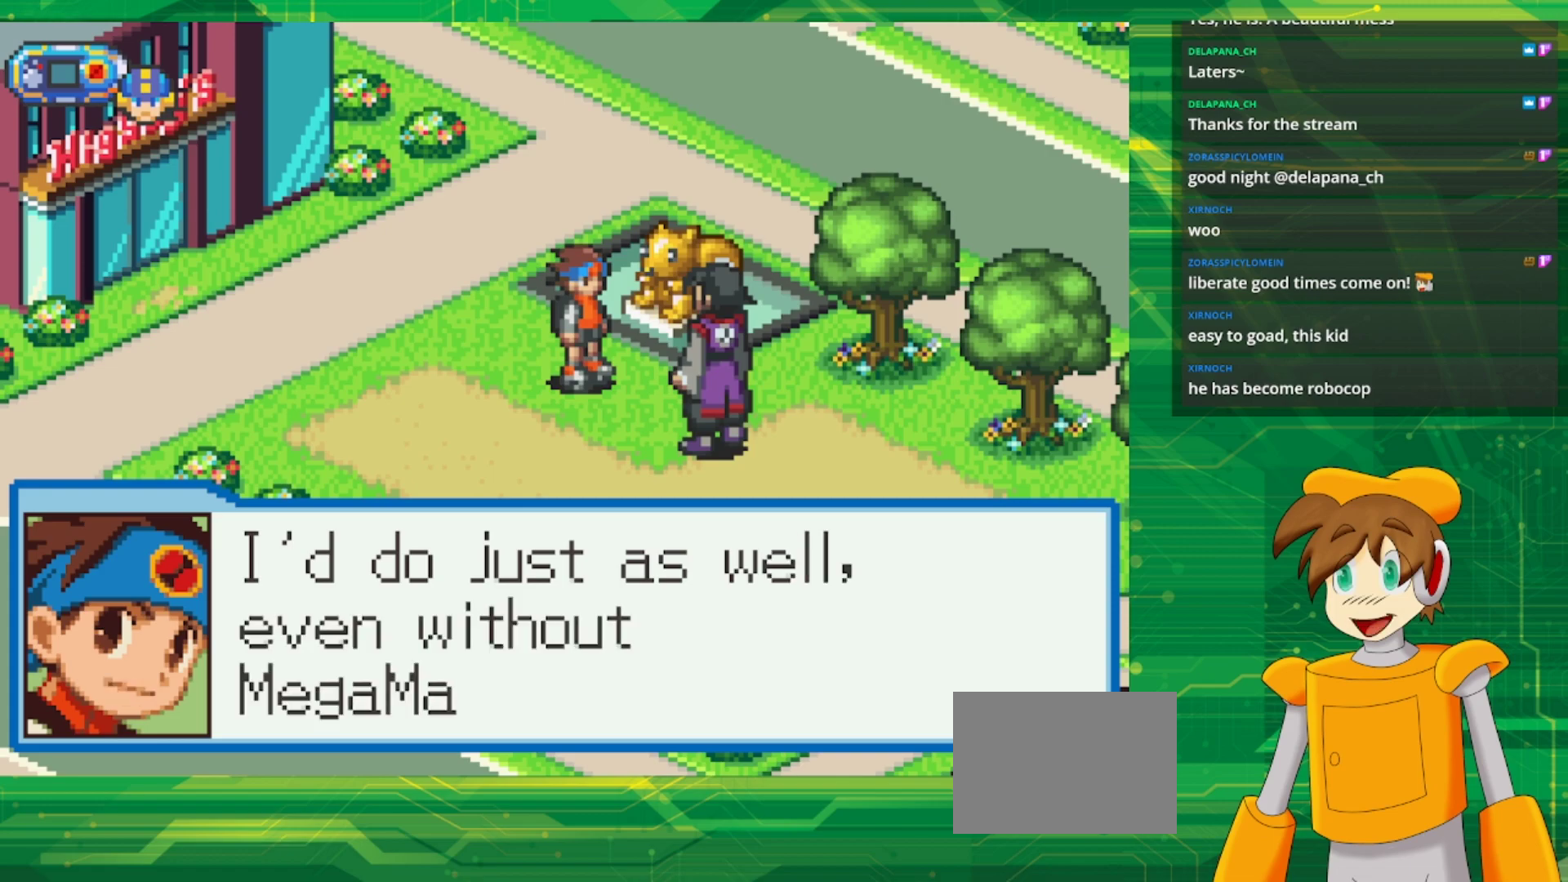
{"buttons": [], "events": []}
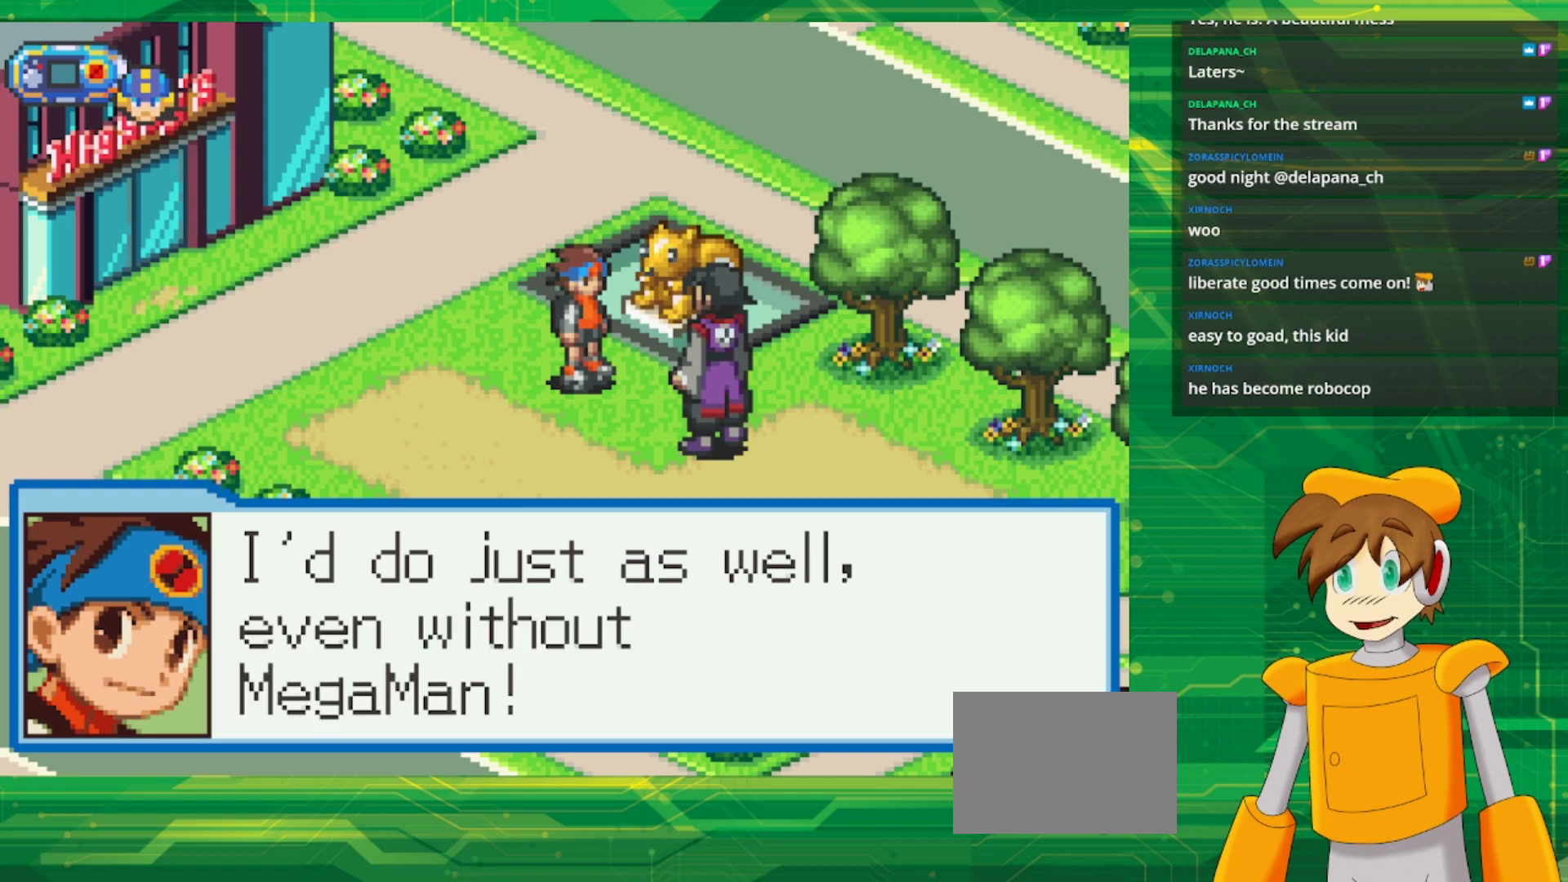
{"buttons": ["A"], "events": [[417, "A", "down"]]}
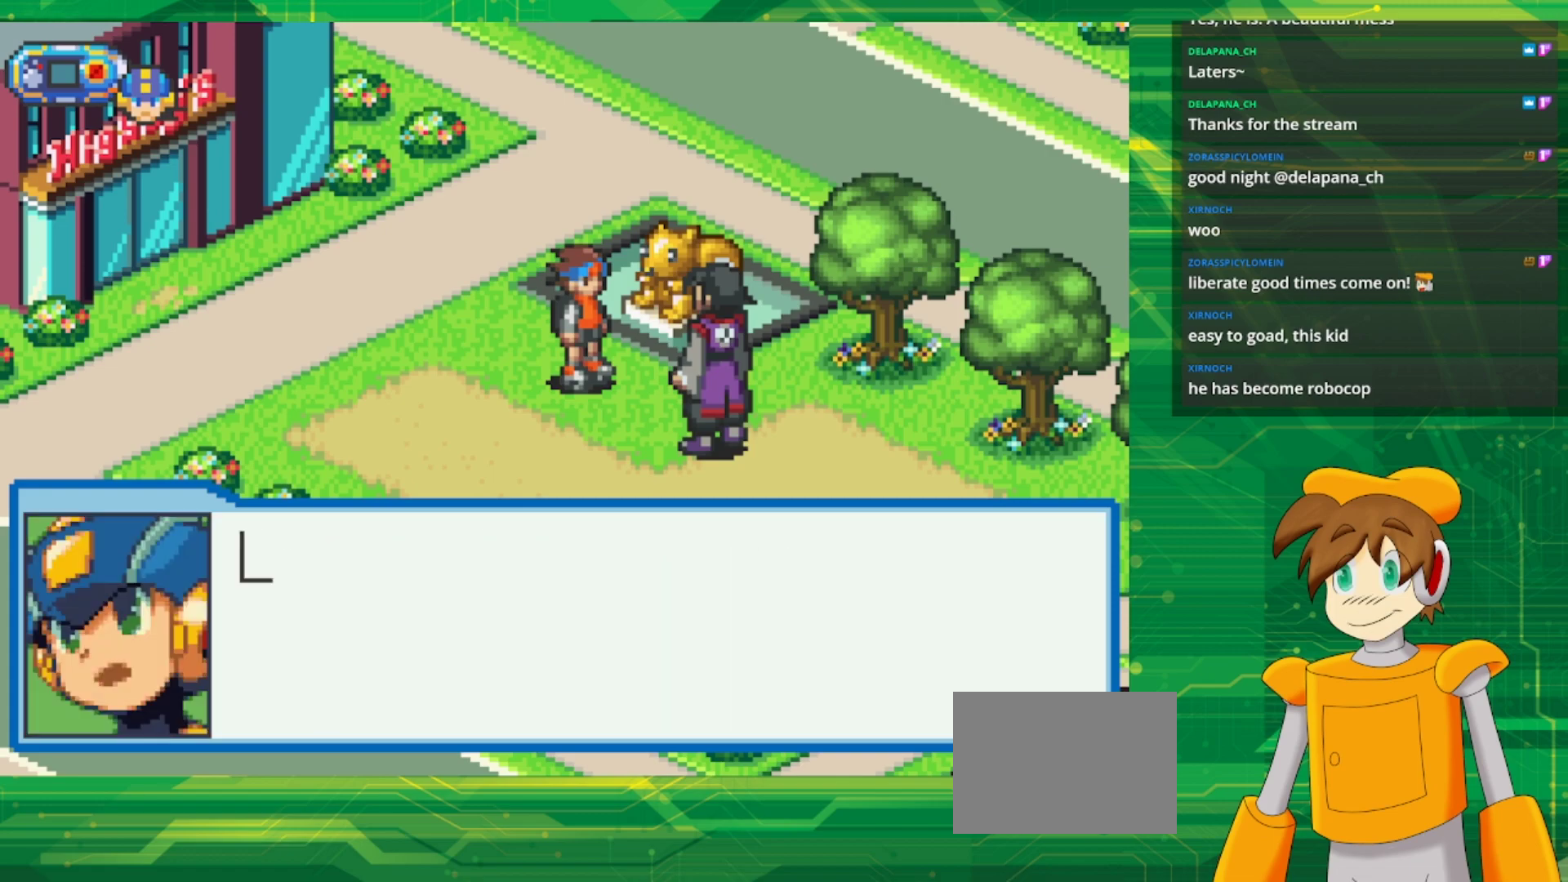
{"buttons": [], "events": [[67, "A", "up"]]}
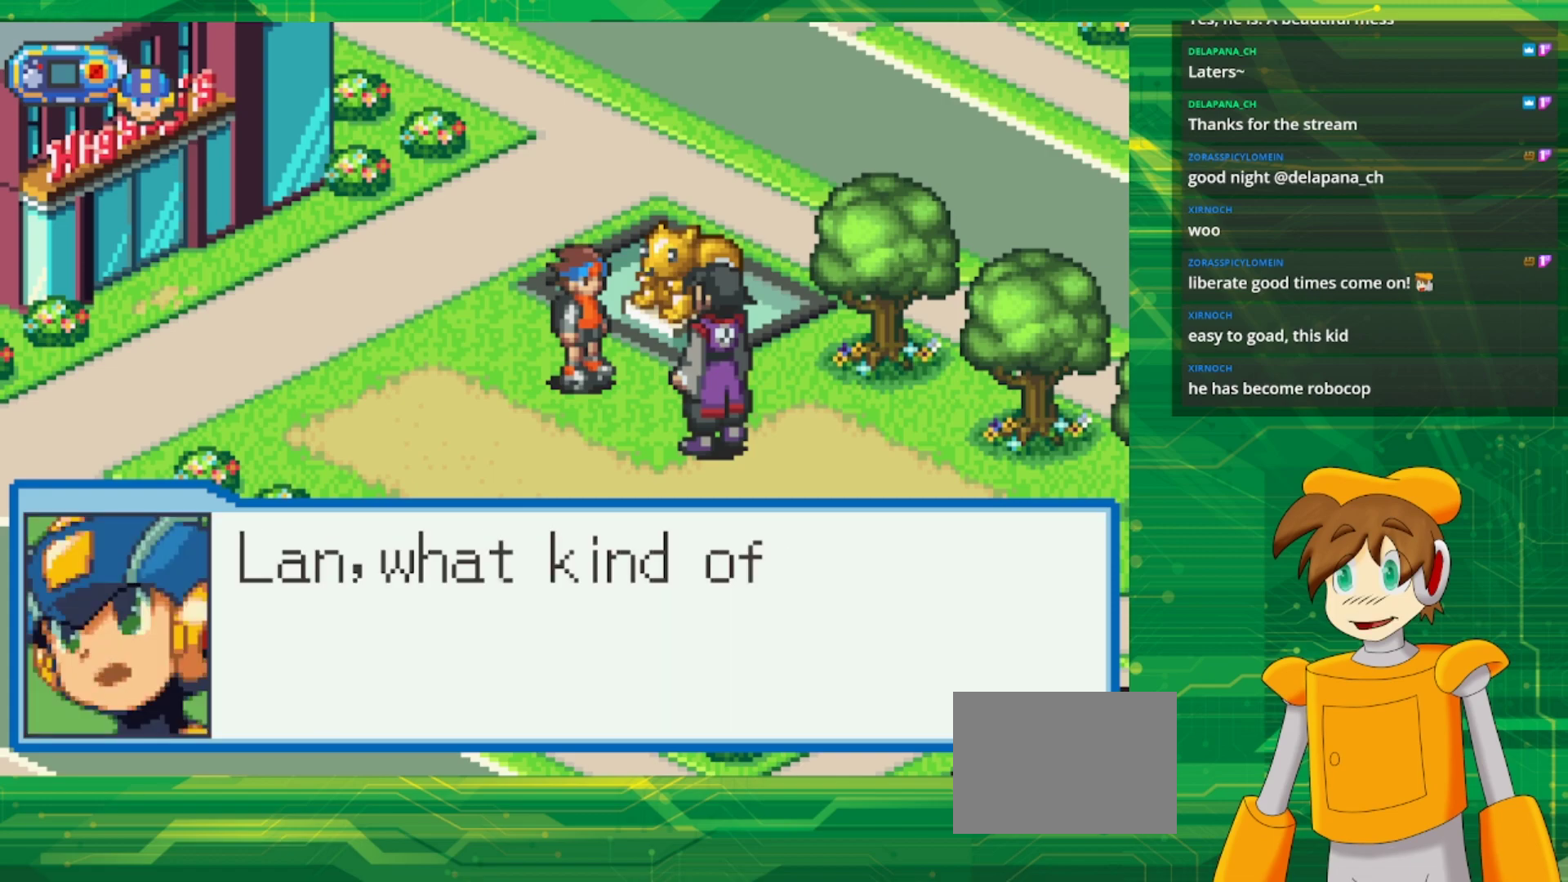
{"buttons": [], "events": []}
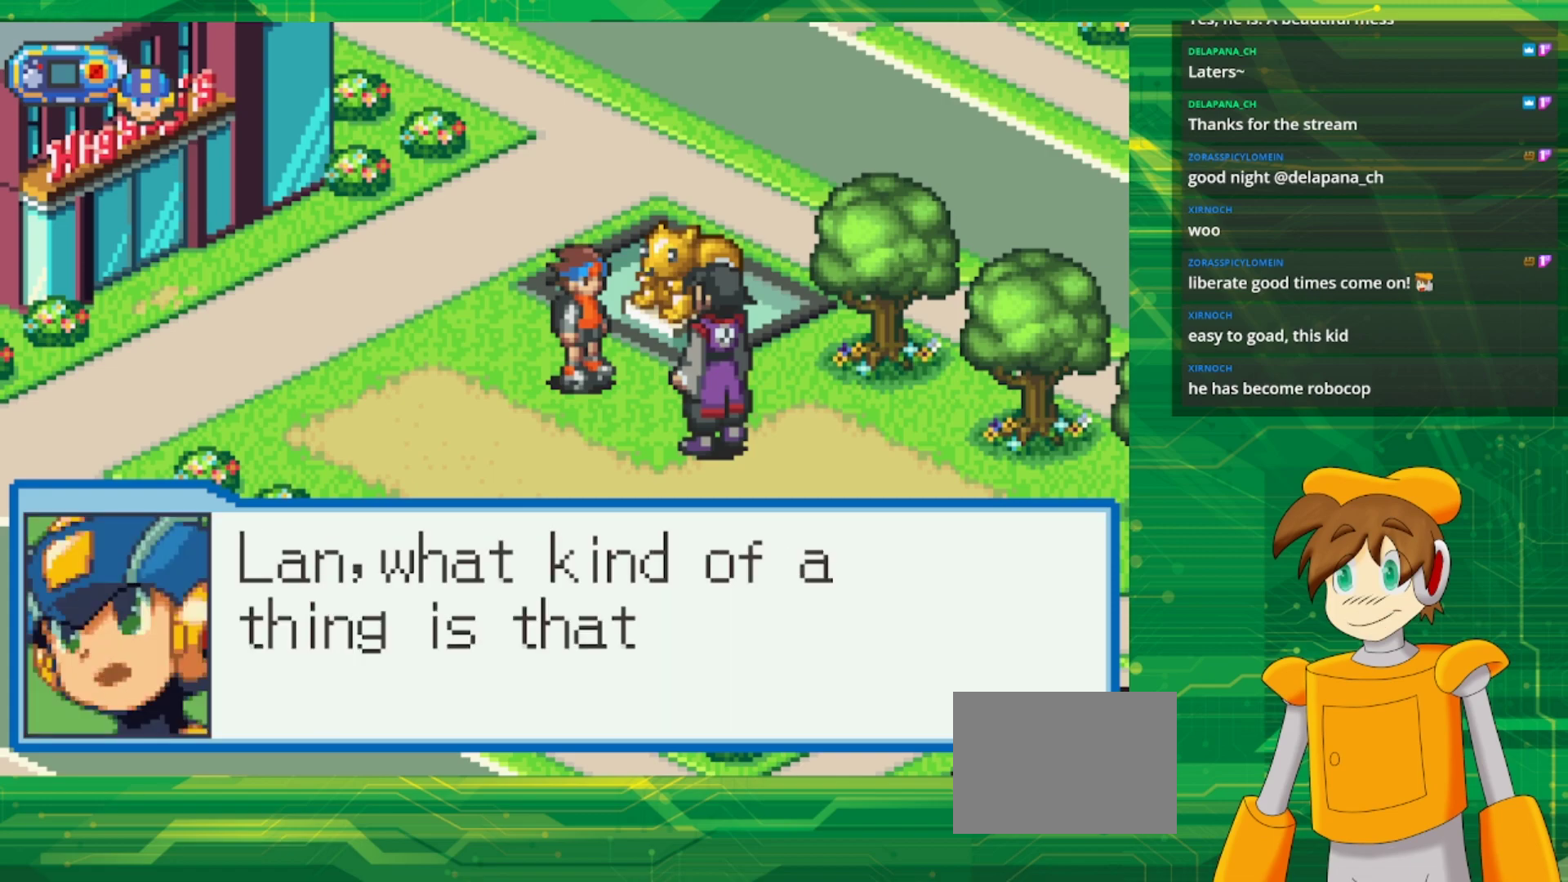
{"buttons": [], "events": []}
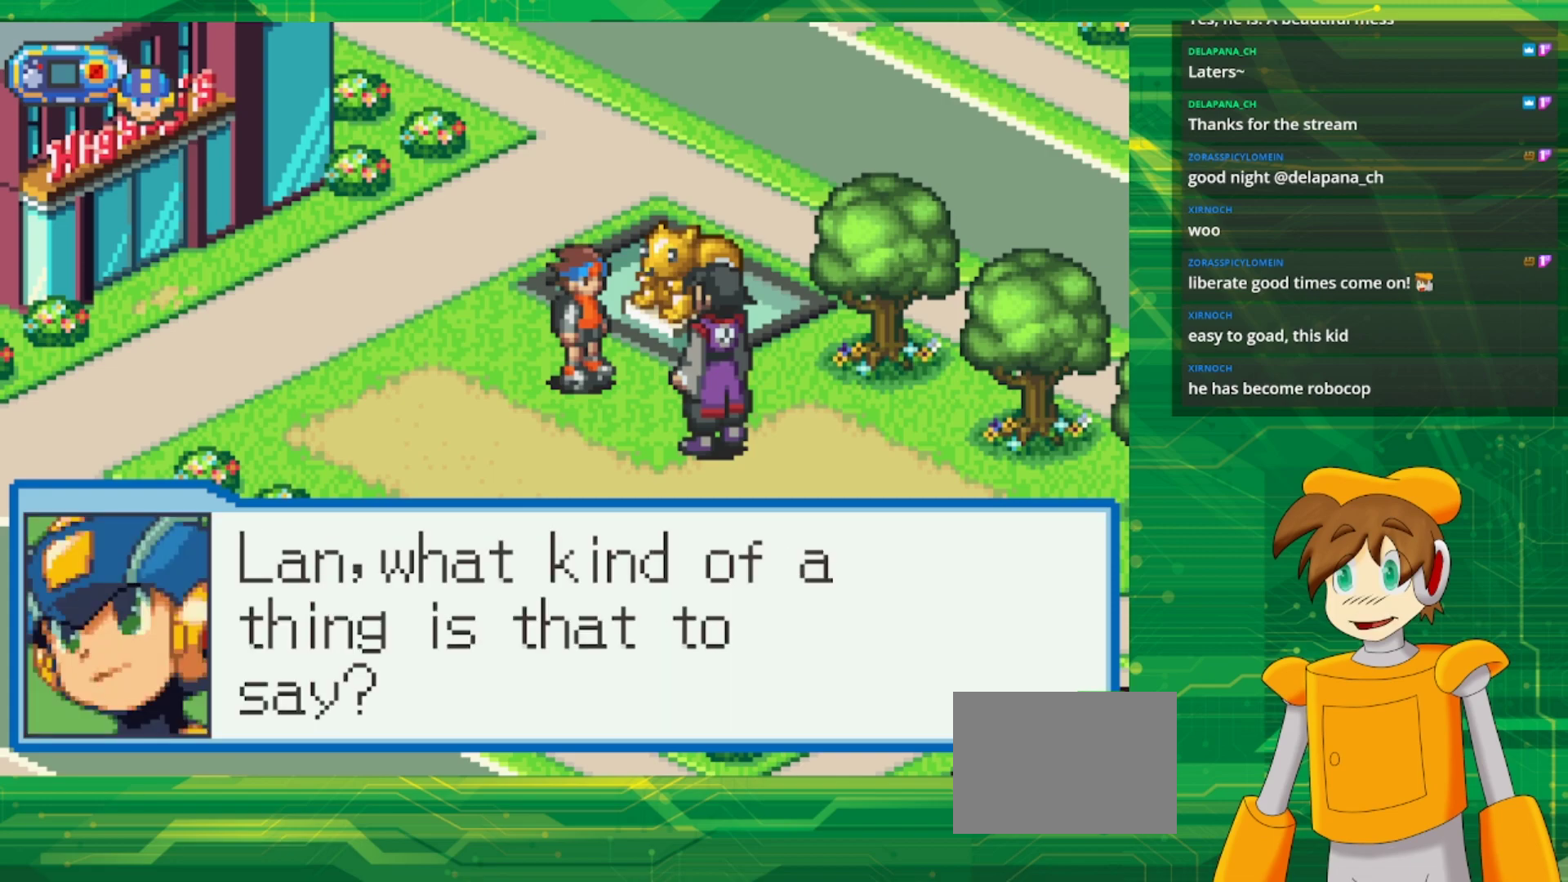
{"buttons": [], "events": []}
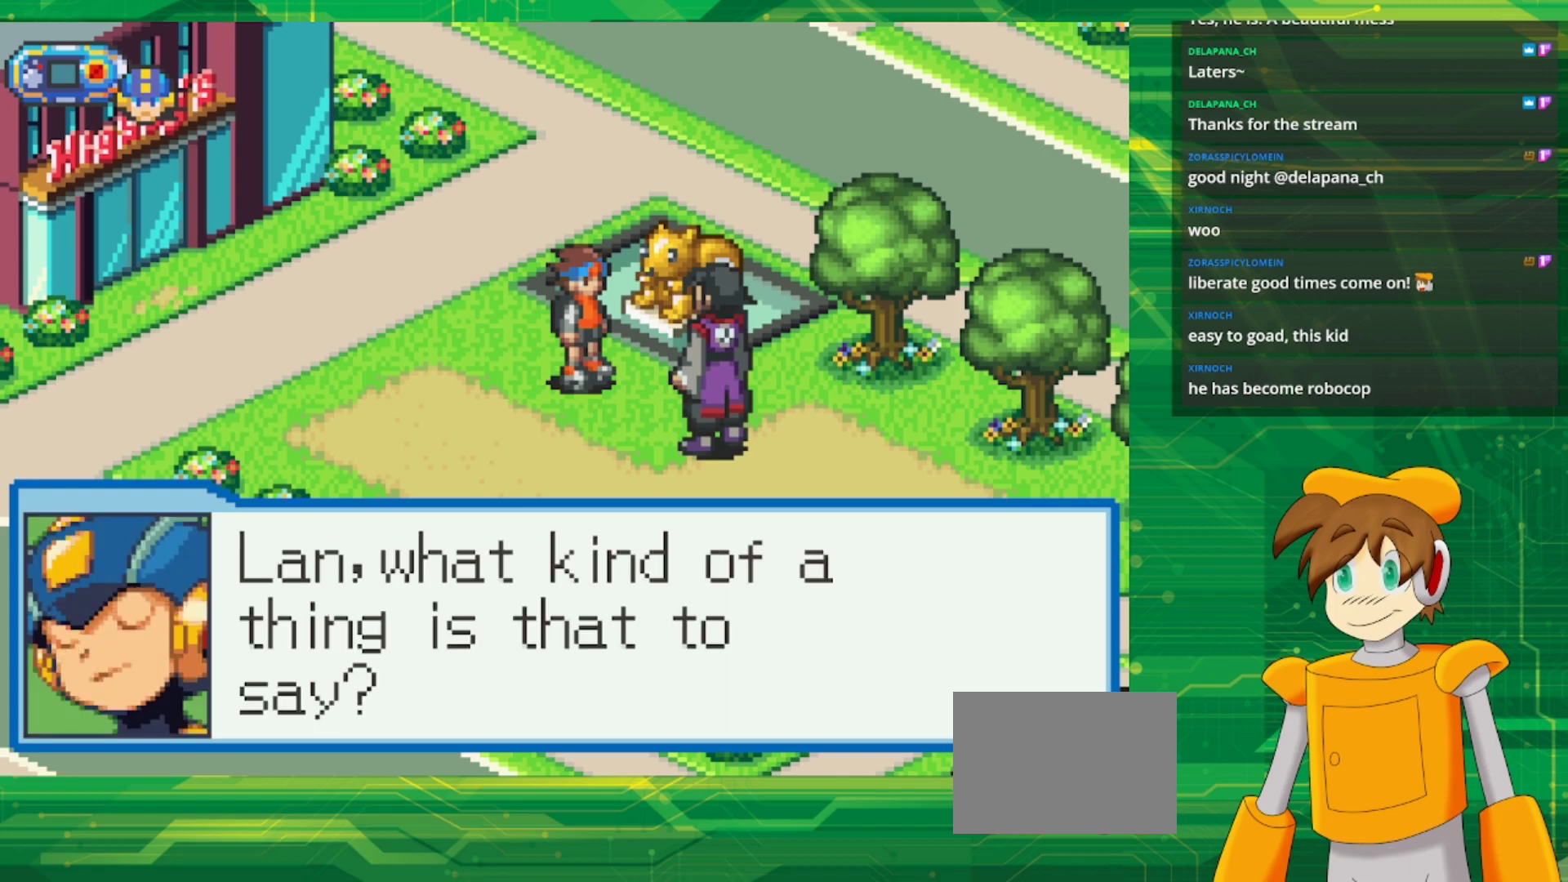
{"buttons": ["A"], "events": [[450, "A", "down"]]}
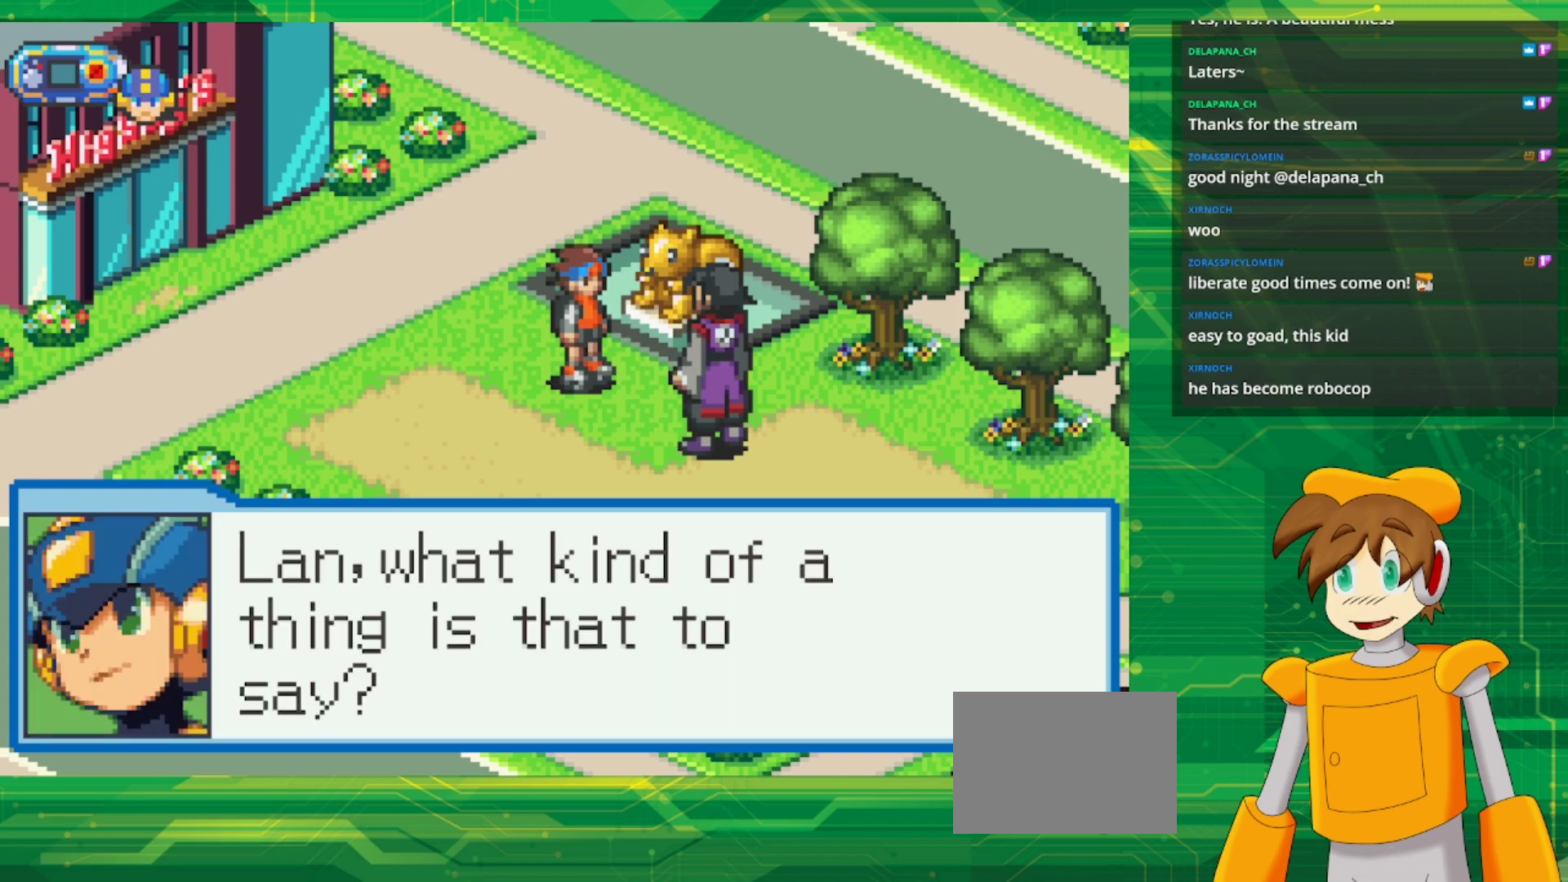
{"buttons": [], "events": [[150, "A", "up"]]}
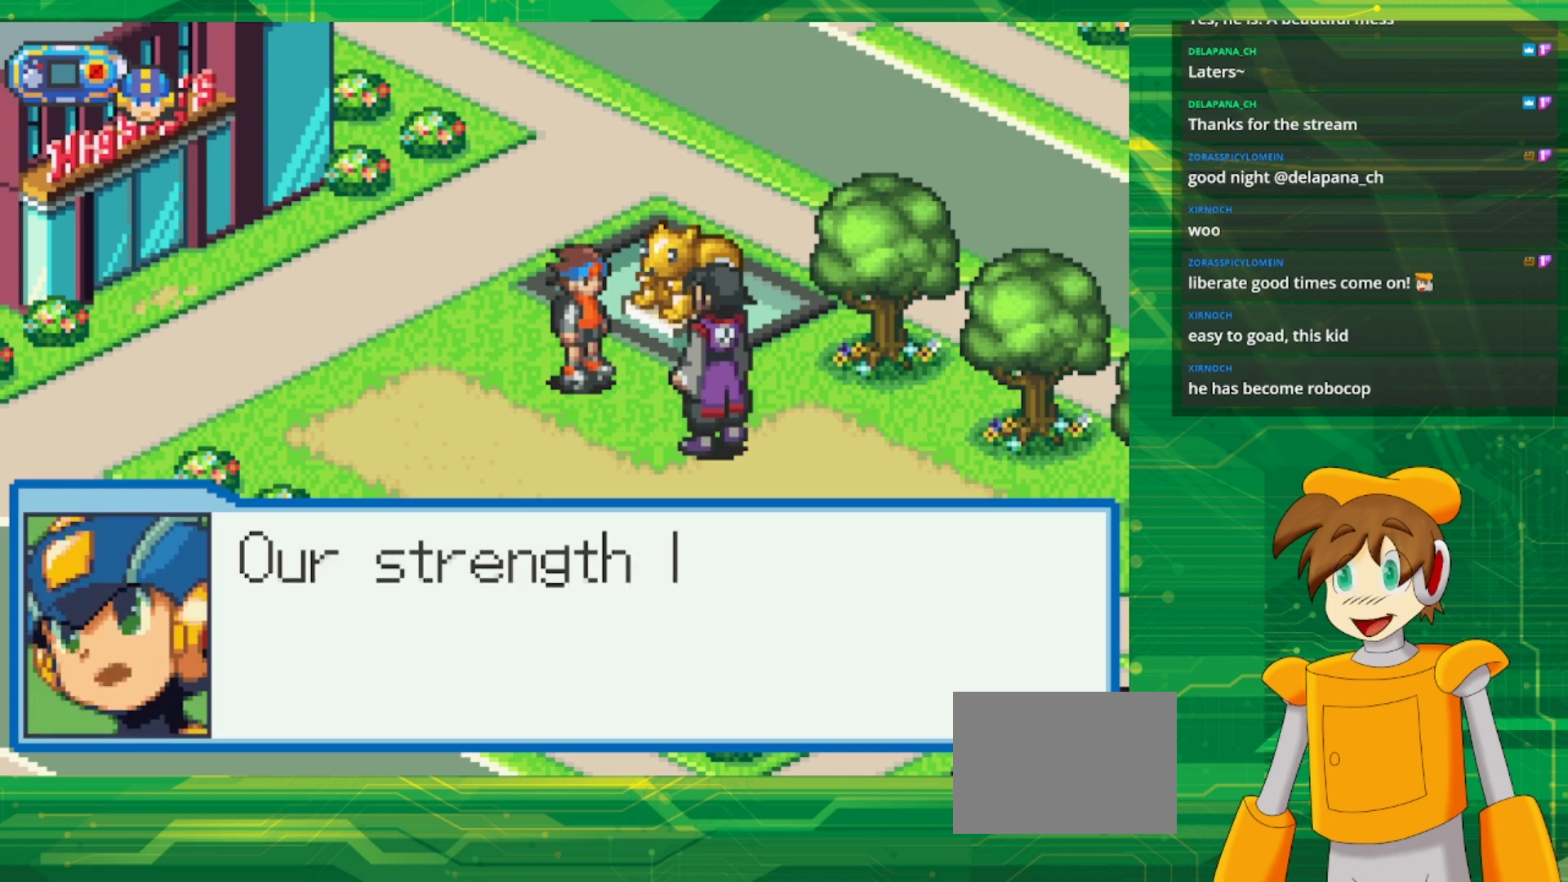
{"buttons": [], "events": []}